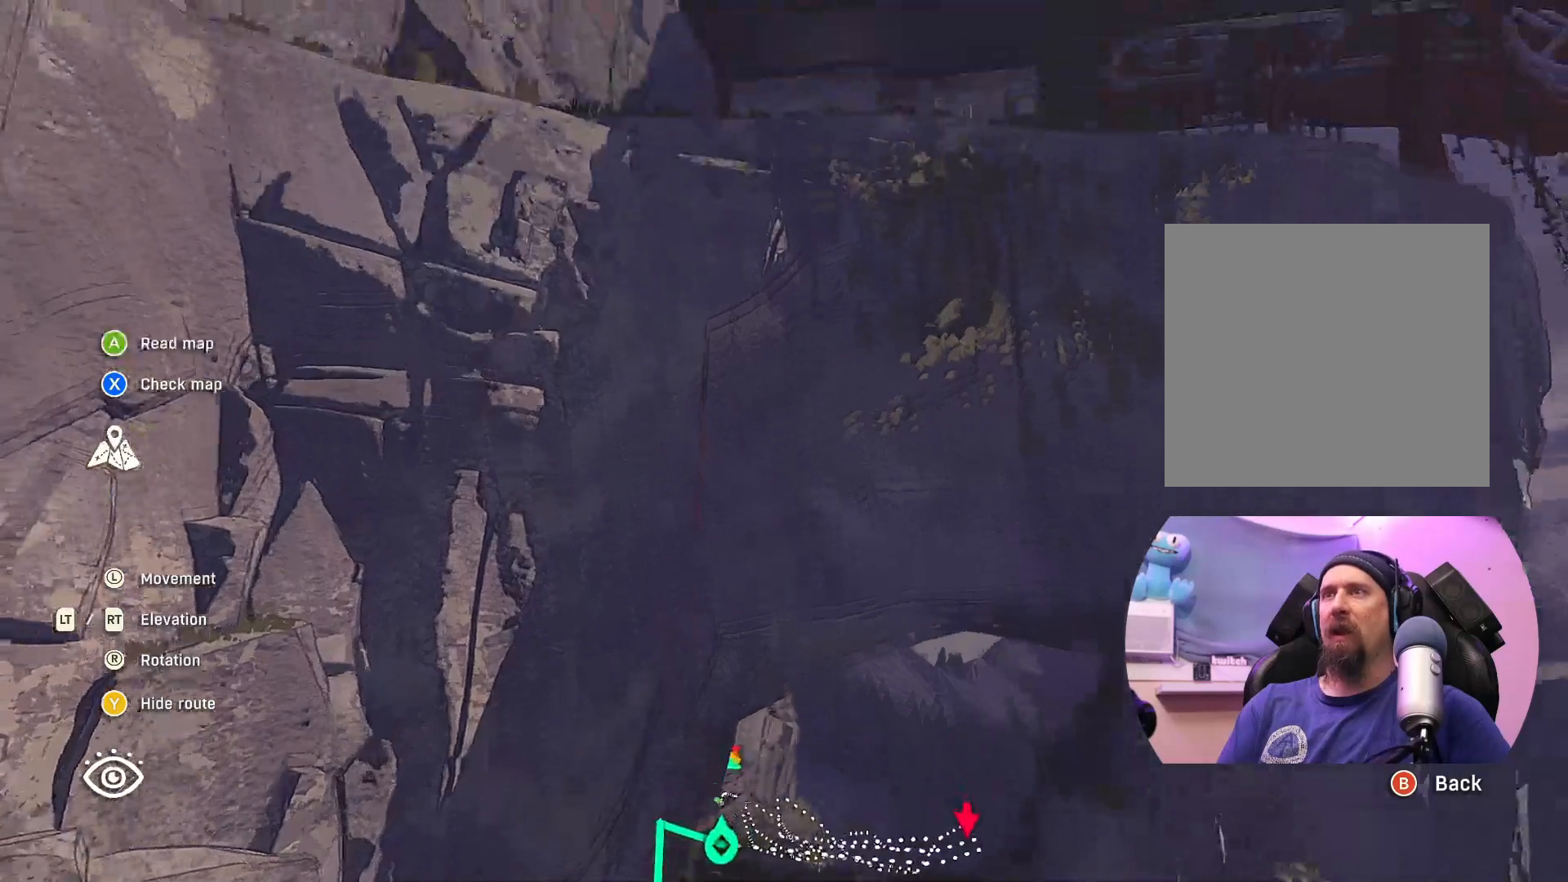
Gameplay with a controller (Xbox layout); each line is a JSON object with the inputs held at the frame after it. "events" lists button and stick changes between this image and that frame as [ms after this image, input, new state], when the widget could be followed in between.
{"buttons": [], "left_stick": "center", "right_stick": "center", "events": [[417, "right_stick", "center"]]}
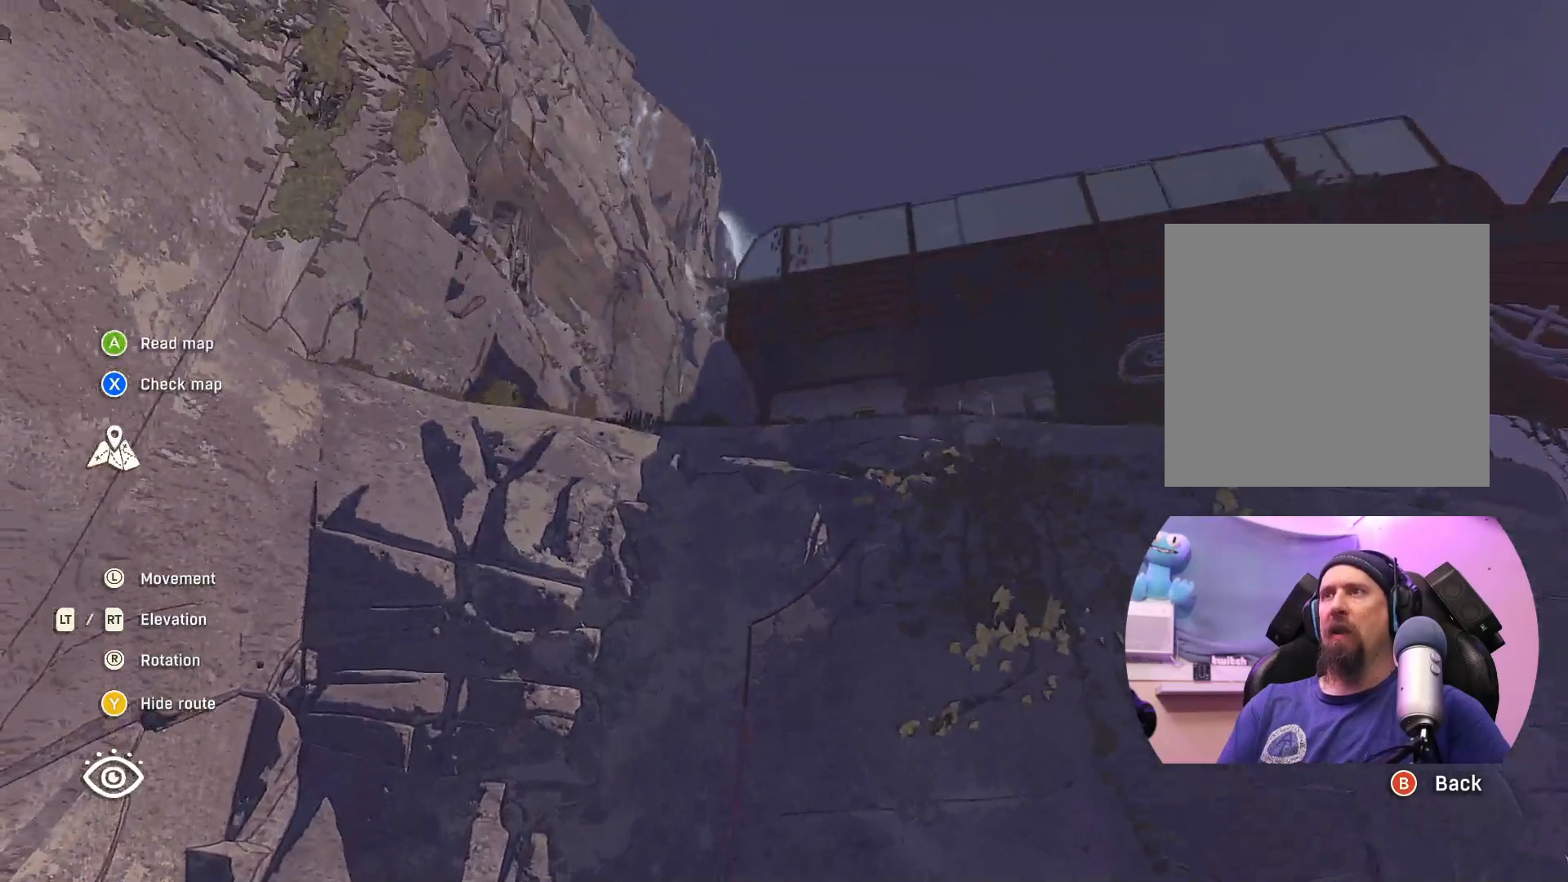
{"buttons": [], "left_stick": "up", "right_stick": "up", "events": [[200, "right_stick", "up"], [250, "left_stick", "up"]]}
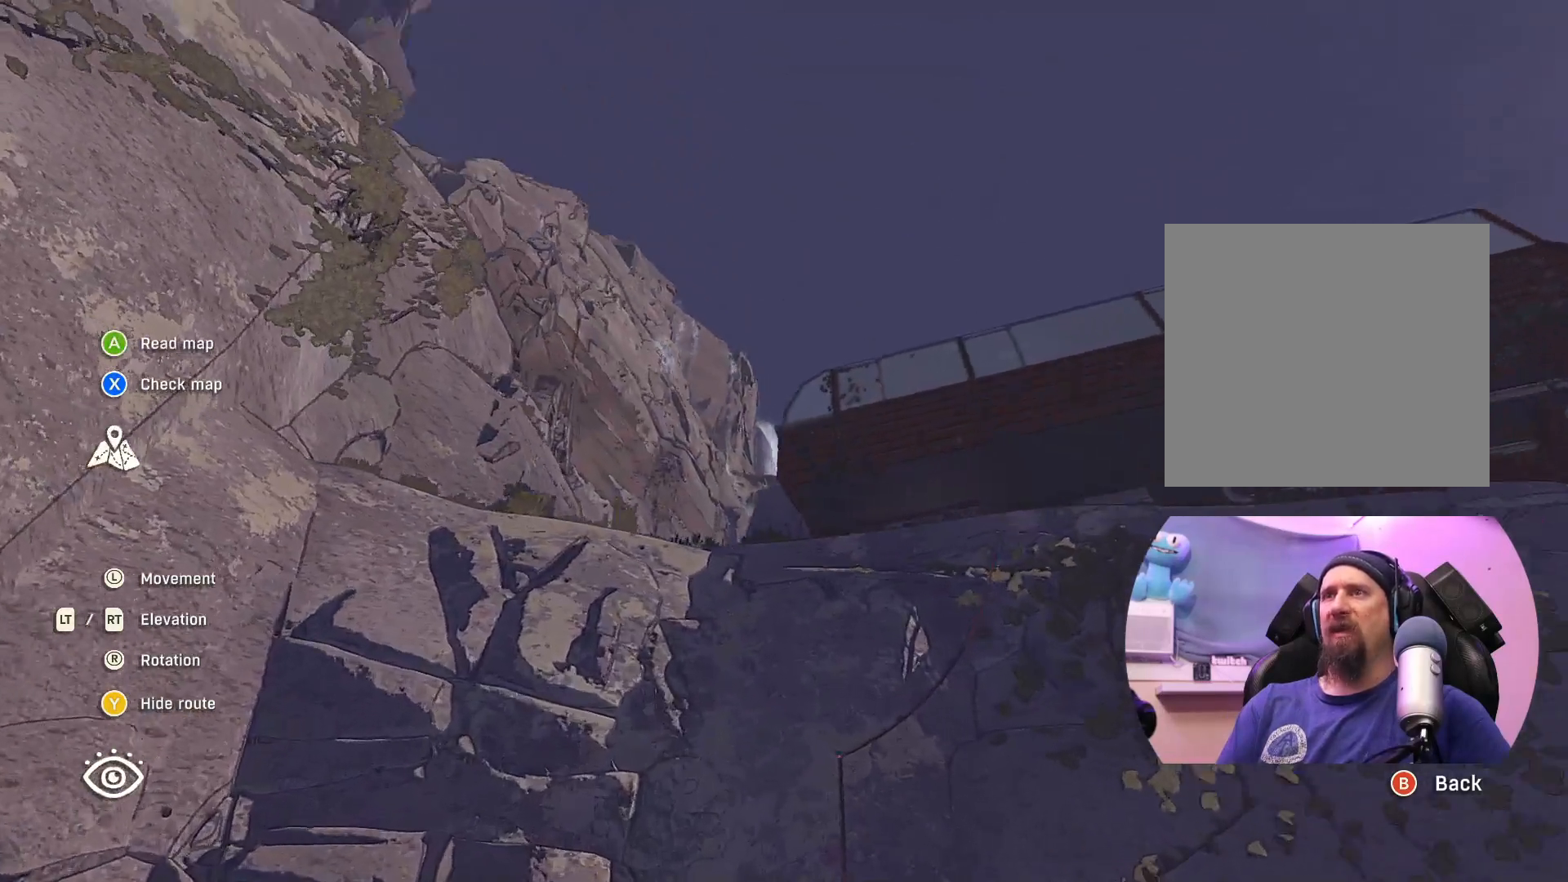
{"buttons": [], "left_stick": "center", "right_stick": "down", "events": [[133, "right_stick", "center"], [200, "left_stick", "right"], [233, "right_stick", "down"], [333, "left_stick", "down-right"], [433, "left_stick", "center"]]}
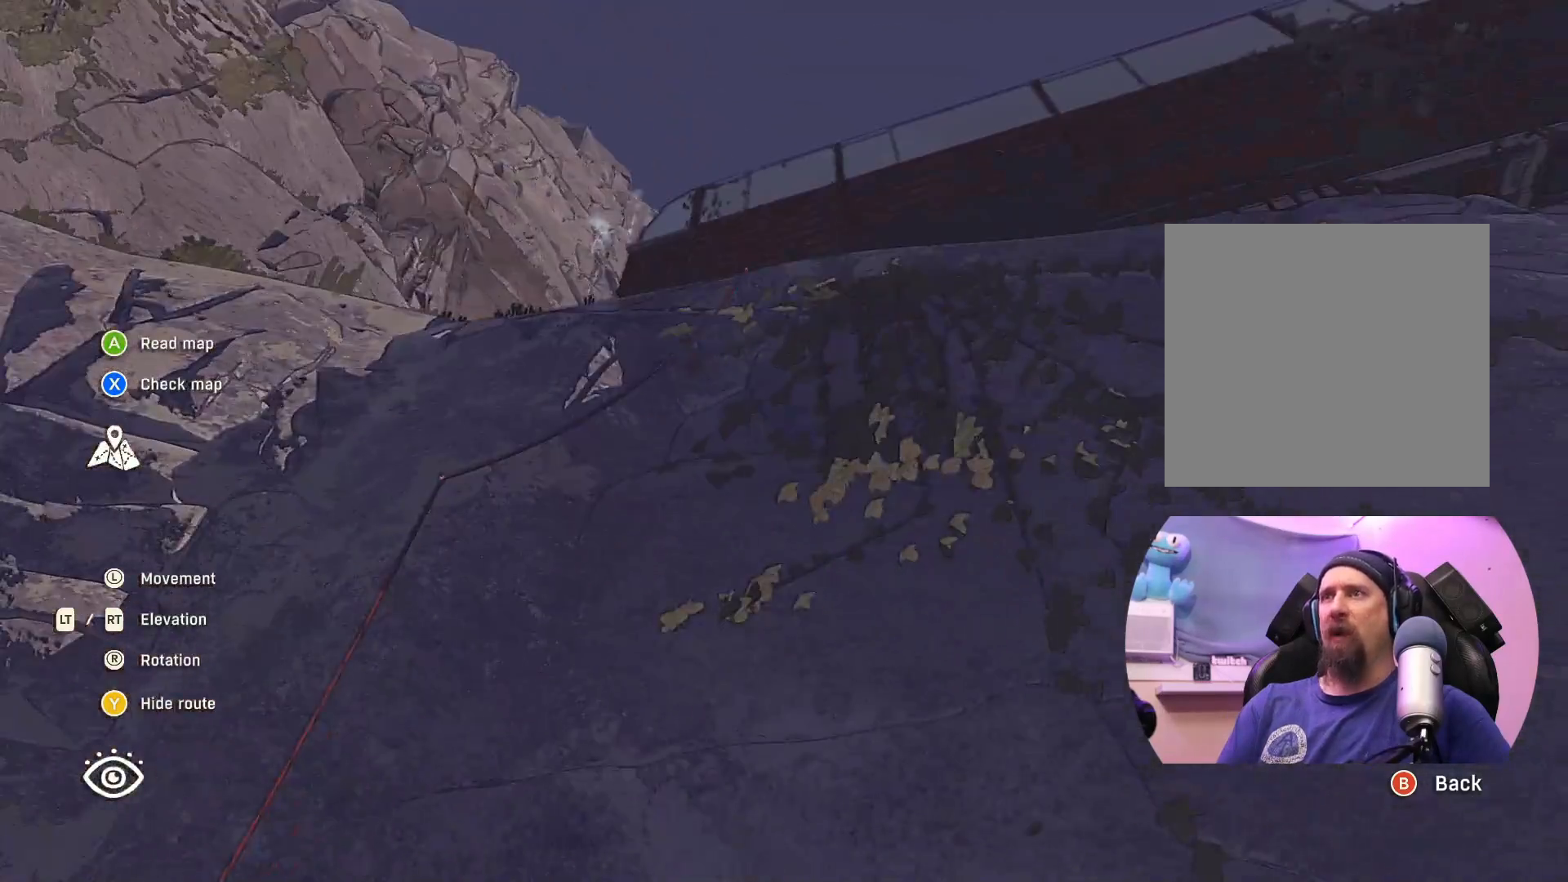
{"buttons": [], "left_stick": "center", "right_stick": "center", "events": [[267, "right_stick", "center"]]}
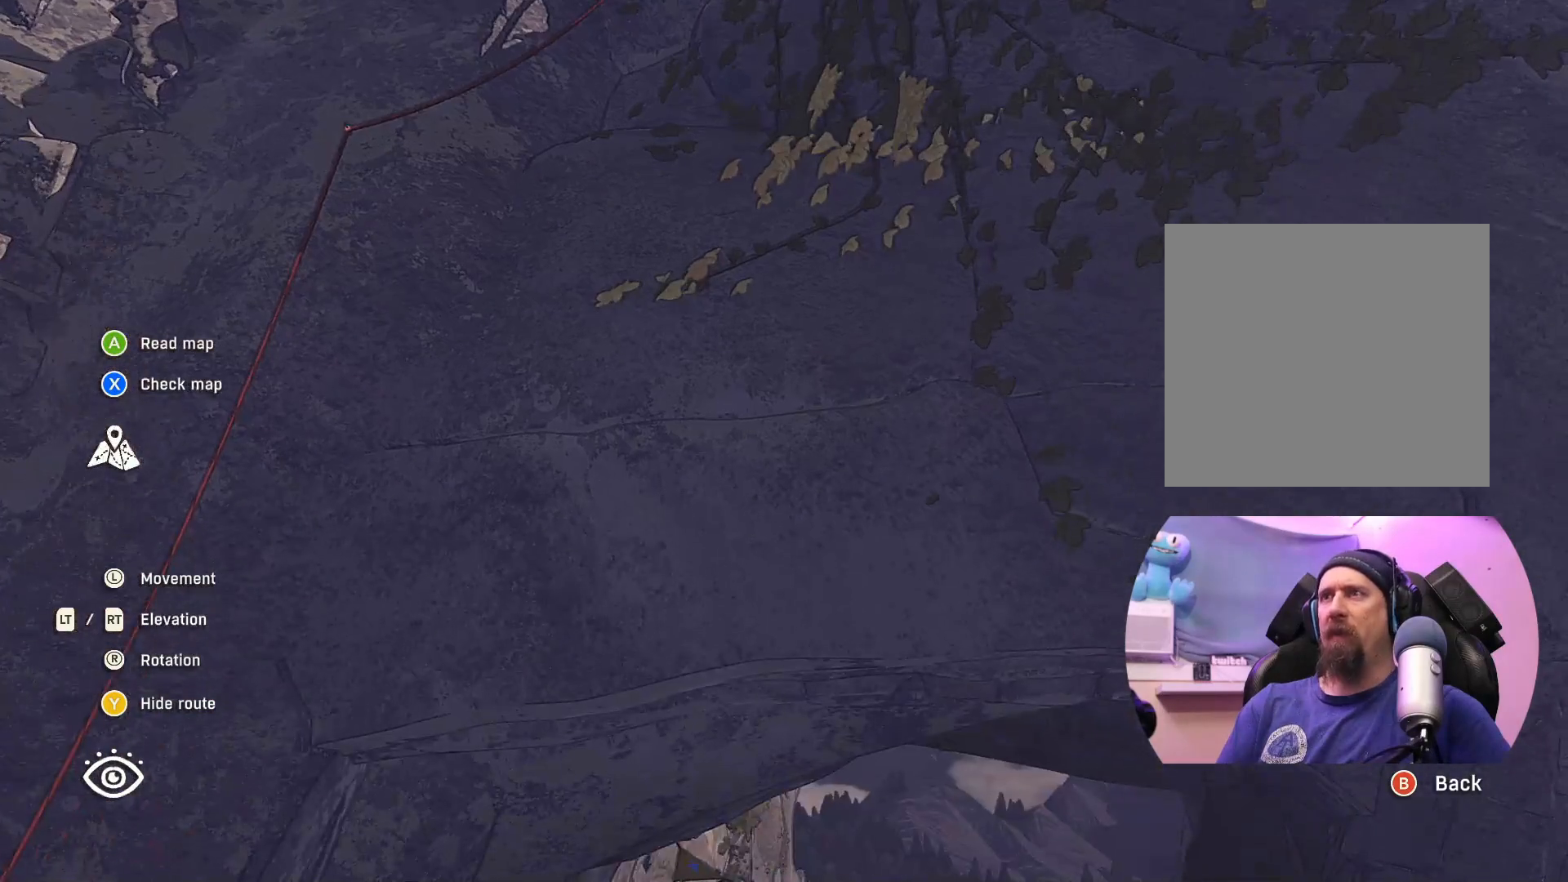
{"buttons": ["L2"], "left_stick": "center", "right_stick": "center", "events": [[500, "L2", "down"]]}
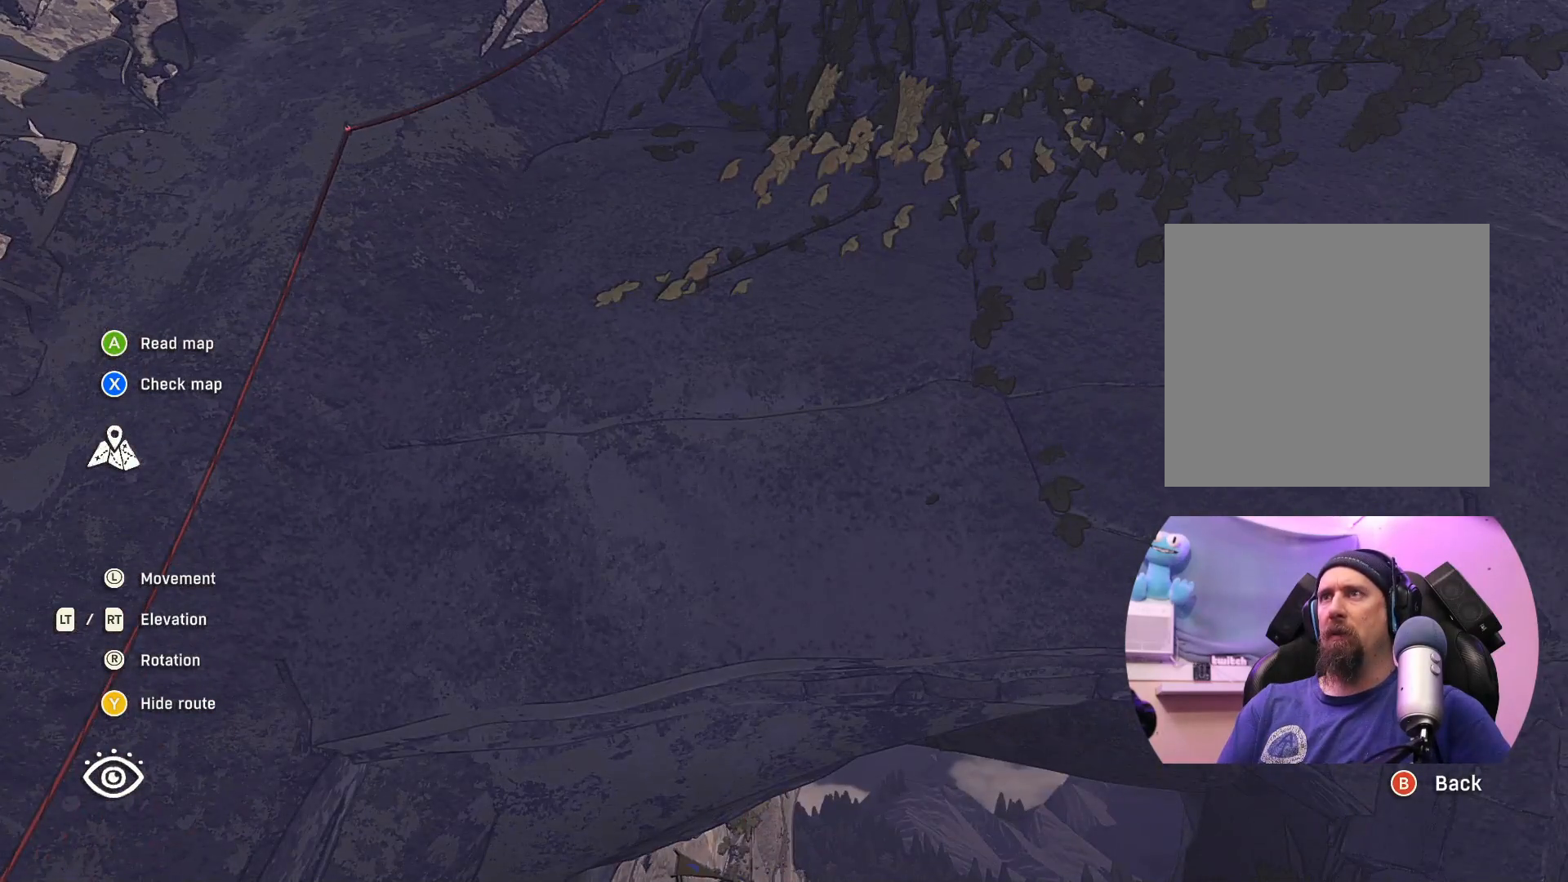
{"buttons": ["R2"], "left_stick": "center", "right_stick": "center", "events": [[350, "L2", "up"], [433, "R2", "down"]]}
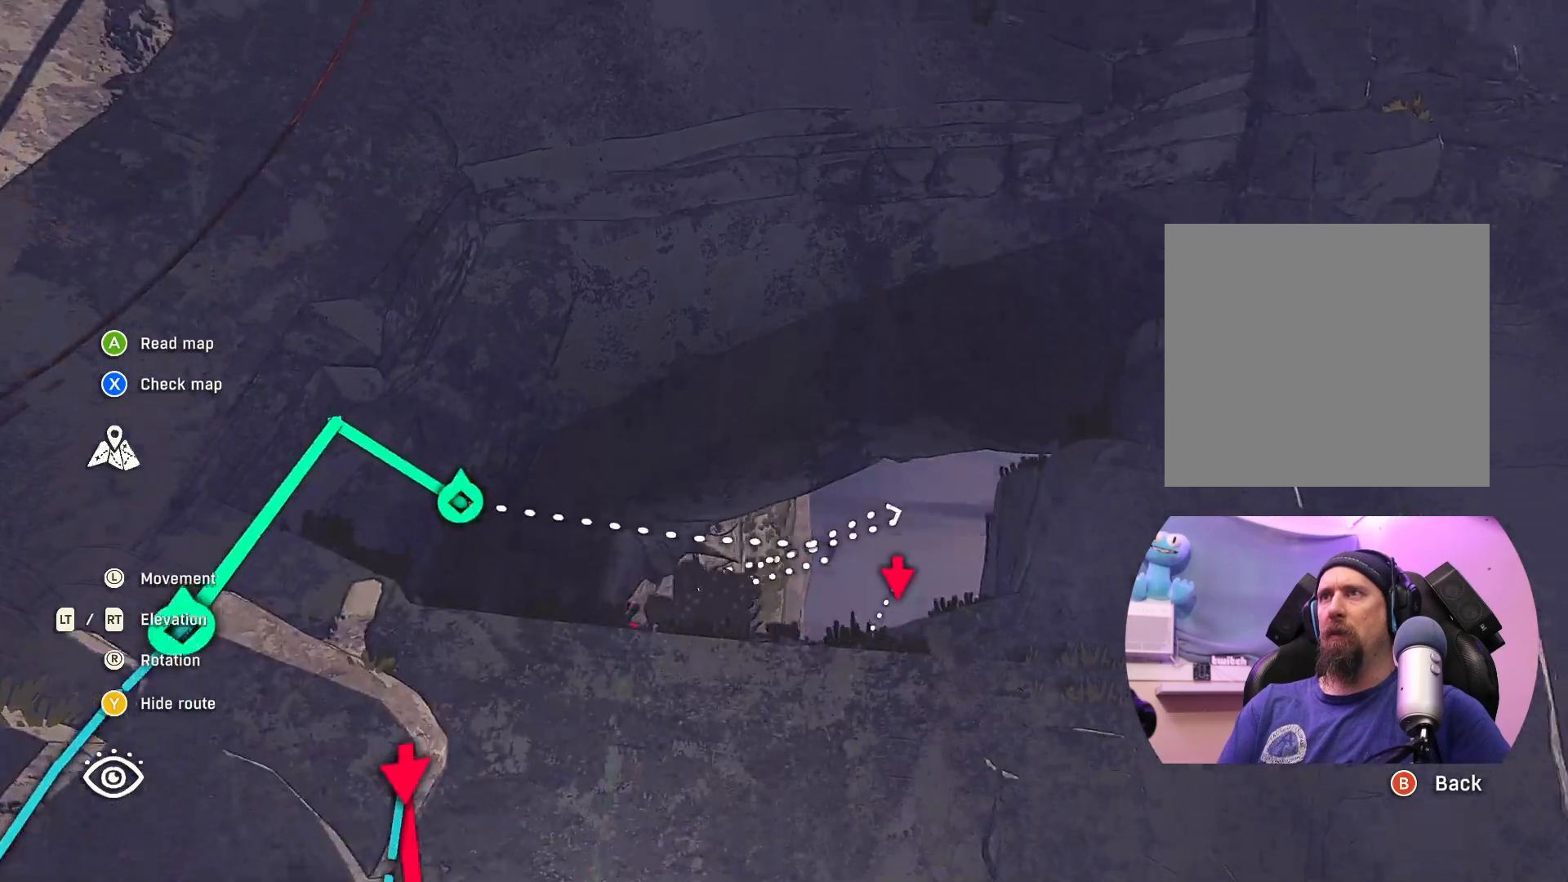
{"buttons": ["R2"], "left_stick": "down", "right_stick": "center", "events": [[400, "left_stick", "down"]]}
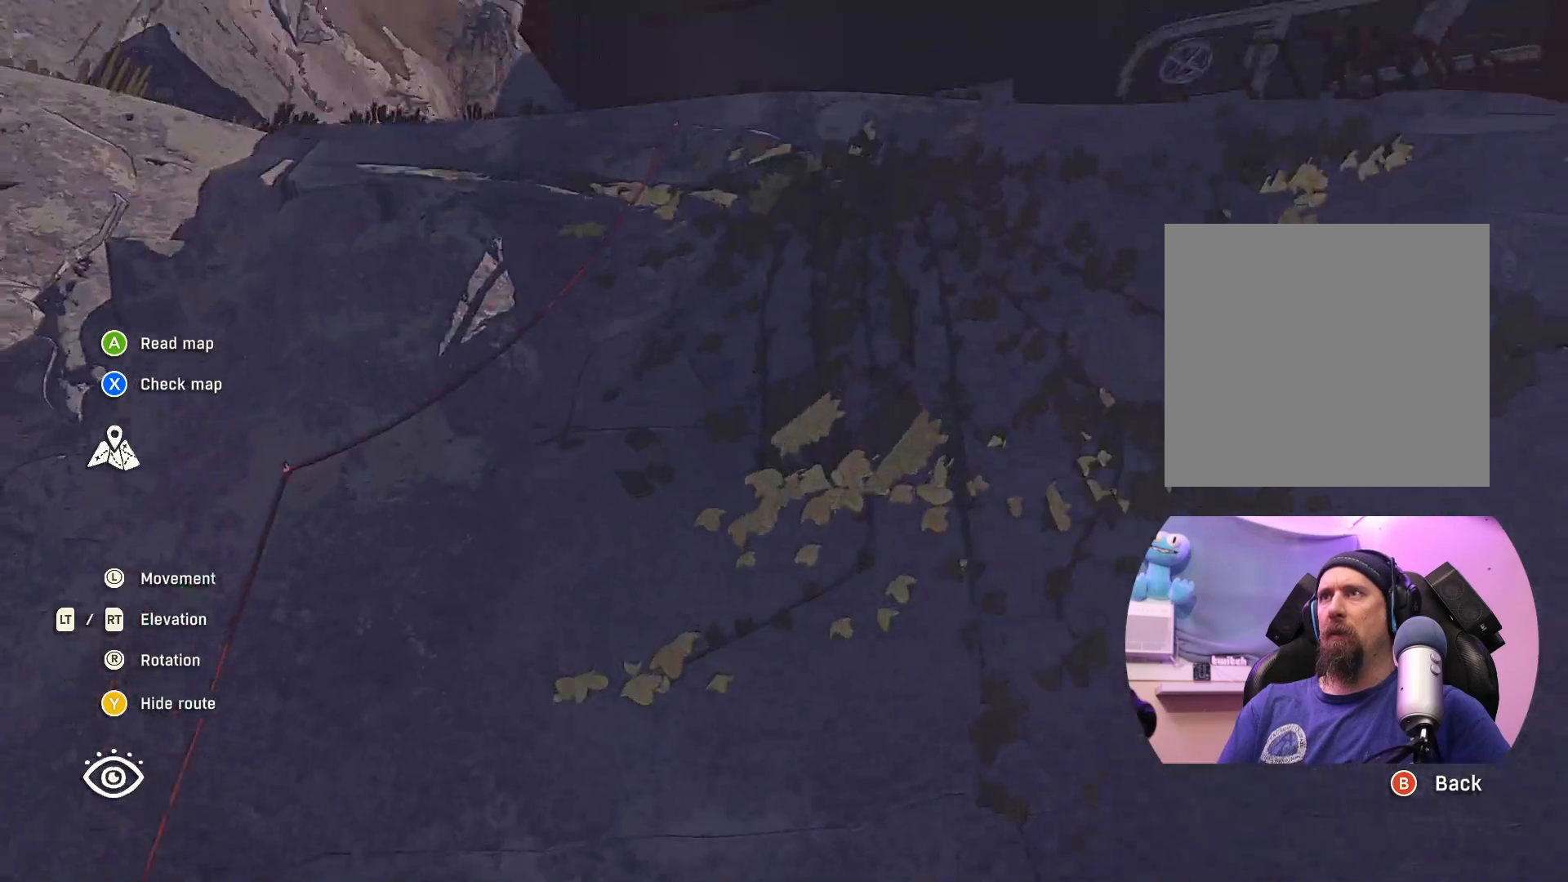
{"buttons": ["R2"], "left_stick": "down-right", "right_stick": "center", "events": [[150, "left_stick", "center"], [217, "R2", "up"], [350, "R2", "down"], [383, "left_stick", "down-right"]]}
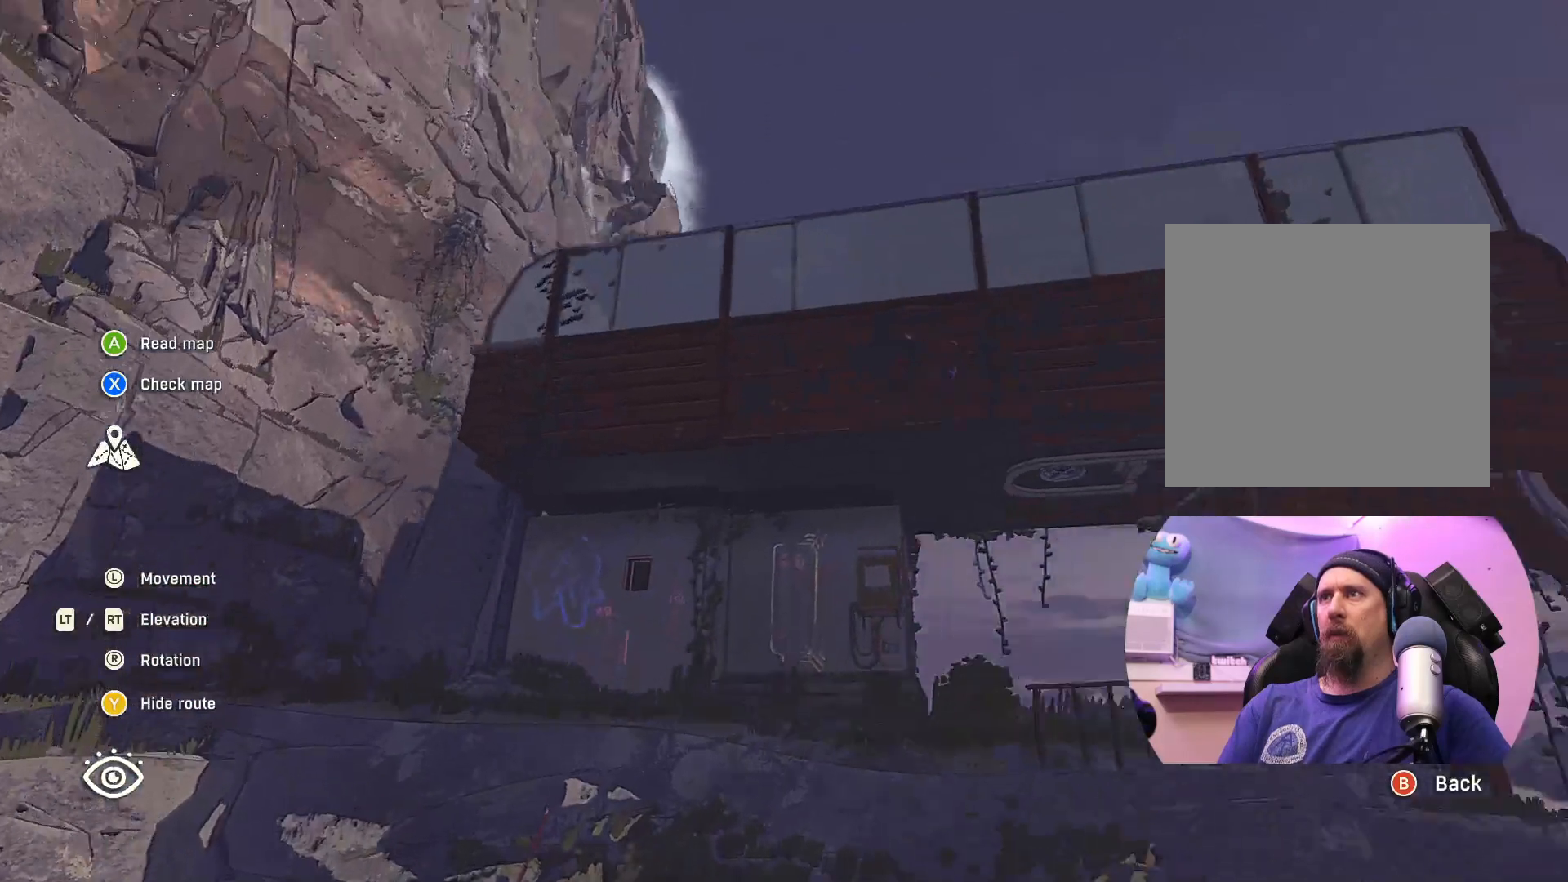
{"buttons": [], "left_stick": "down-right", "right_stick": "up", "events": [[283, "left_stick", "center"], [350, "right_stick", "up"], [417, "left_stick", "down-right"], [483, "R2", "up"]]}
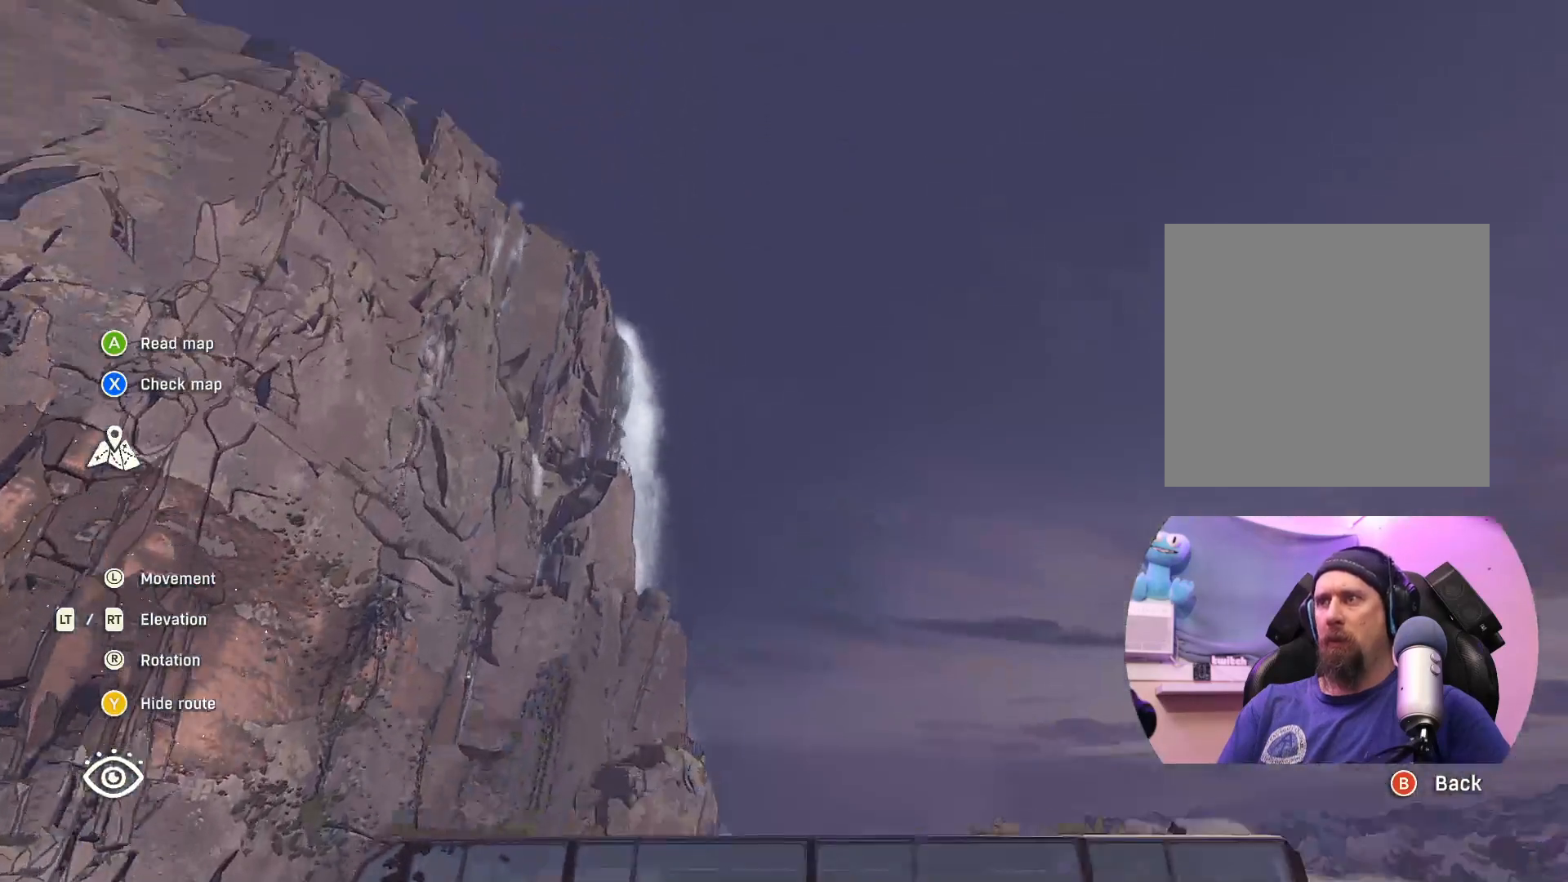
{"buttons": [], "left_stick": "center", "right_stick": "down", "events": [[67, "right_stick", "center"], [167, "right_stick", "down"], [250, "left_stick", "center"]]}
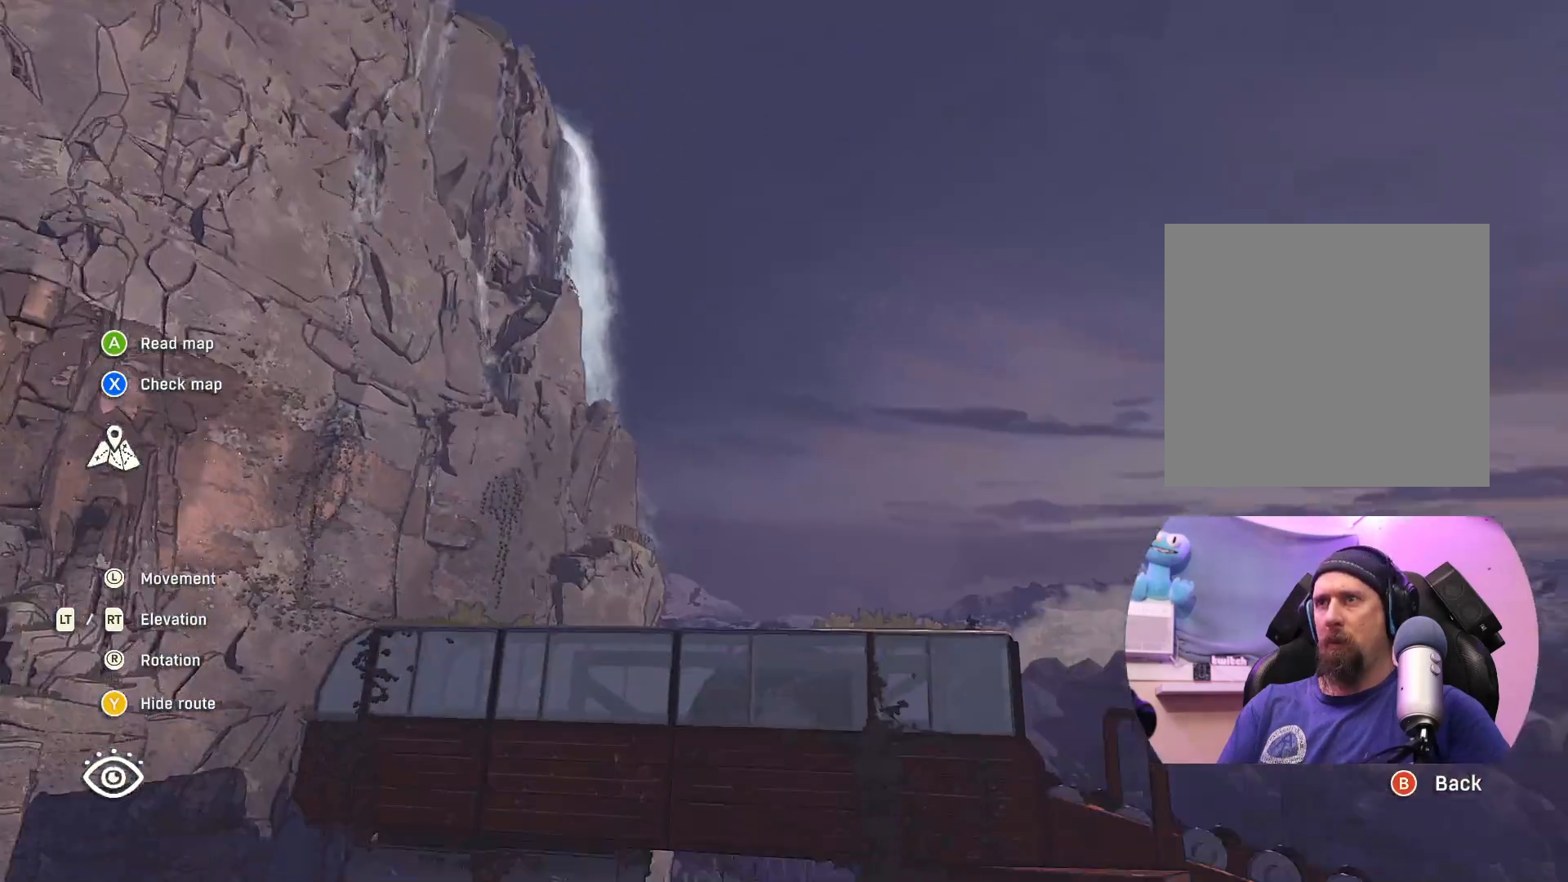
{"buttons": [], "left_stick": "center", "right_stick": "center", "events": [[333, "right_stick", "center"]]}
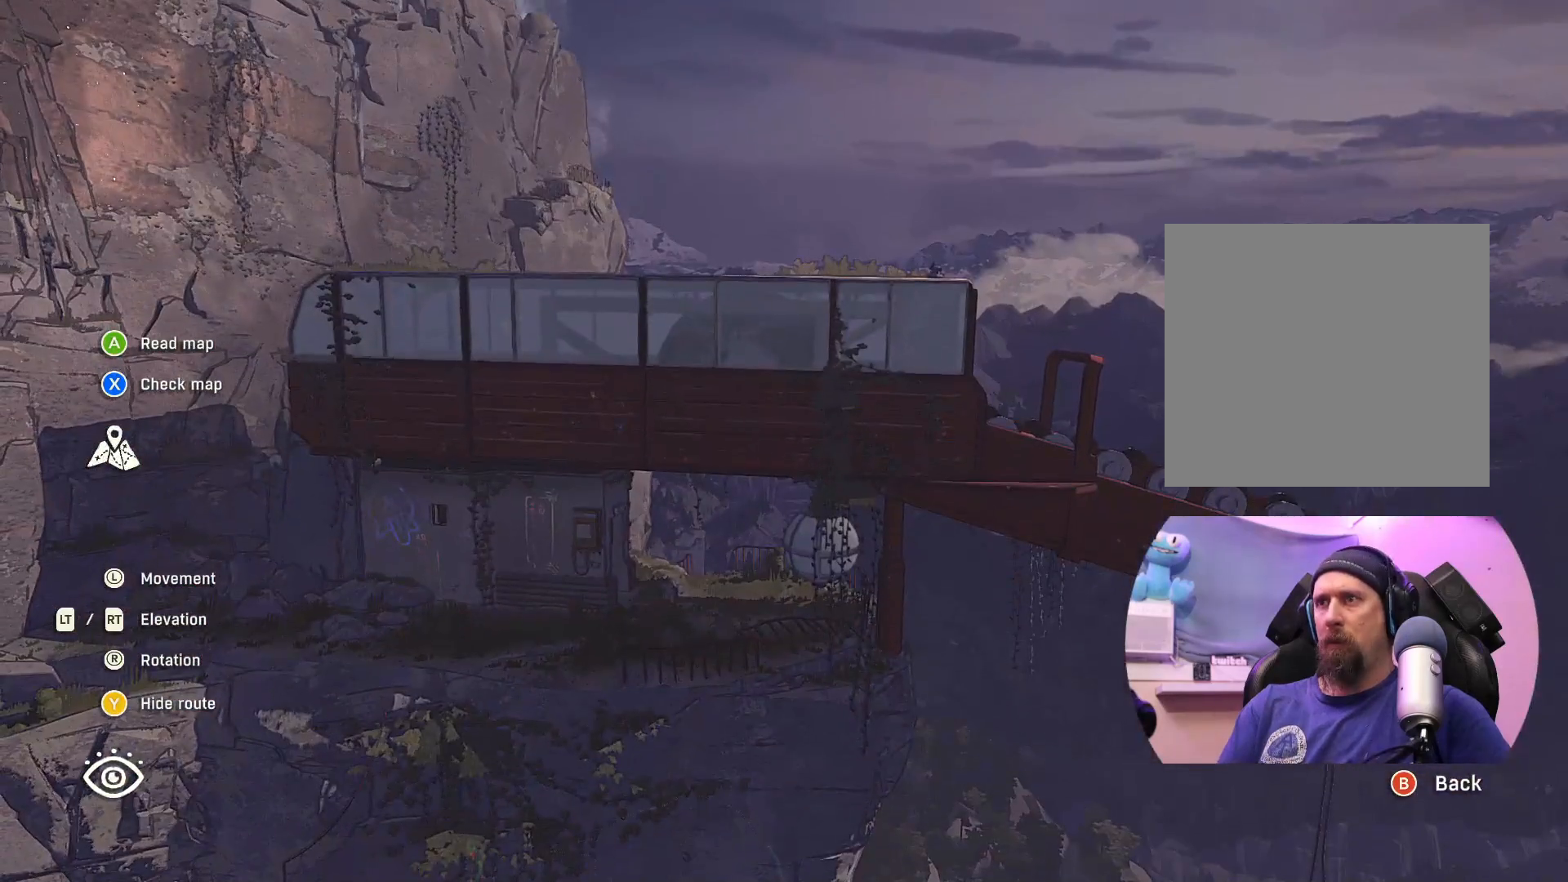
{"buttons": ["R2"], "left_stick": "center", "right_stick": "center", "events": [[267, "left_stick", "left"], [450, "left_stick", "center"], [500, "R2", "down"]]}
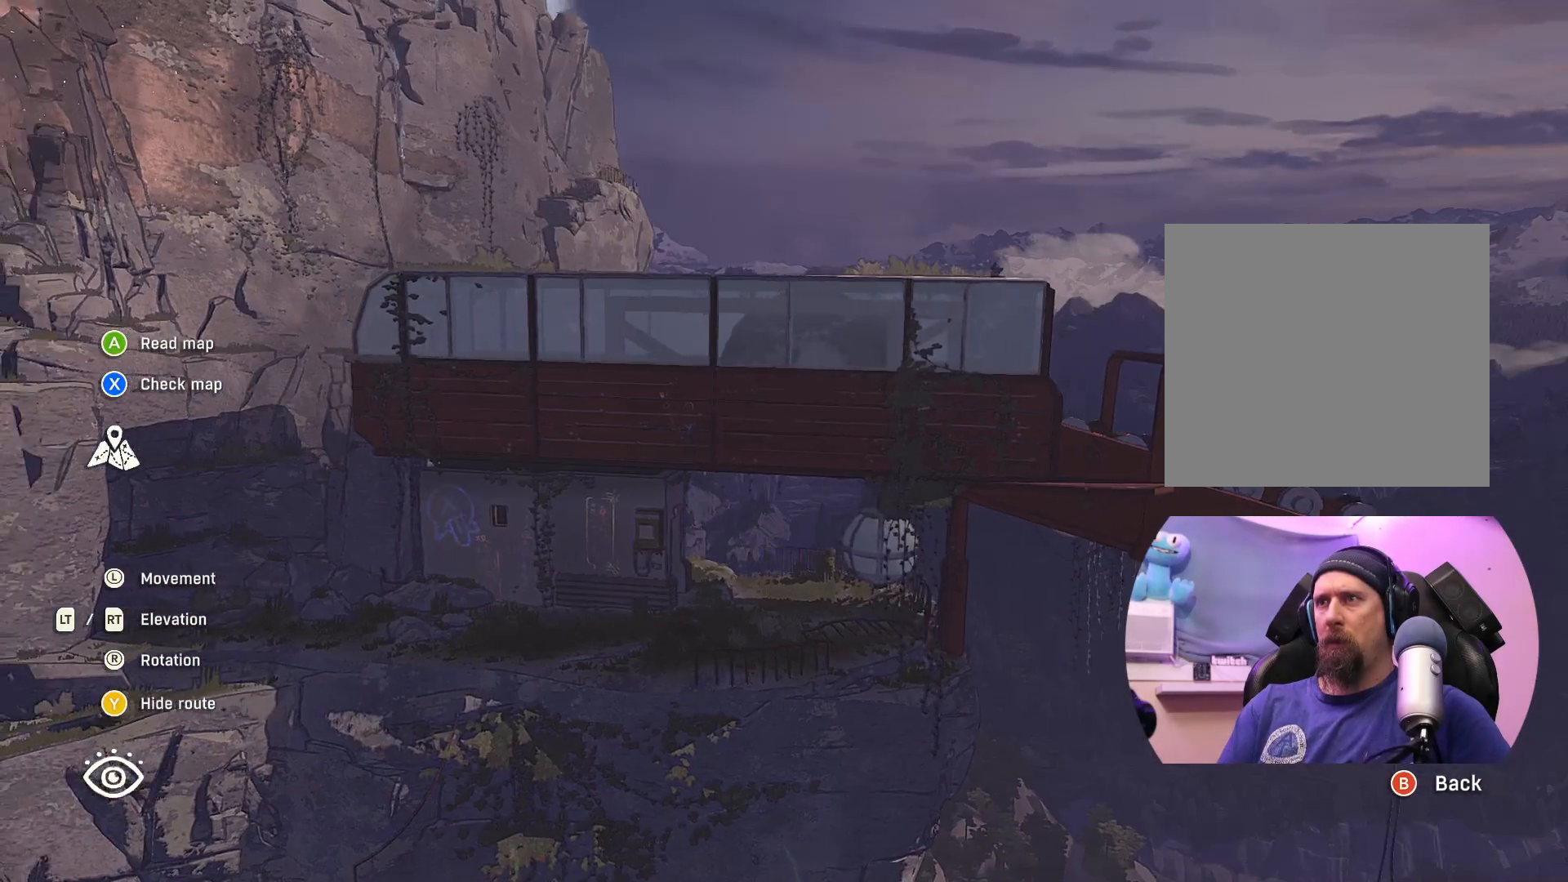
{"buttons": [], "left_stick": "center", "right_stick": "center", "events": [[333, "R2", "up"]]}
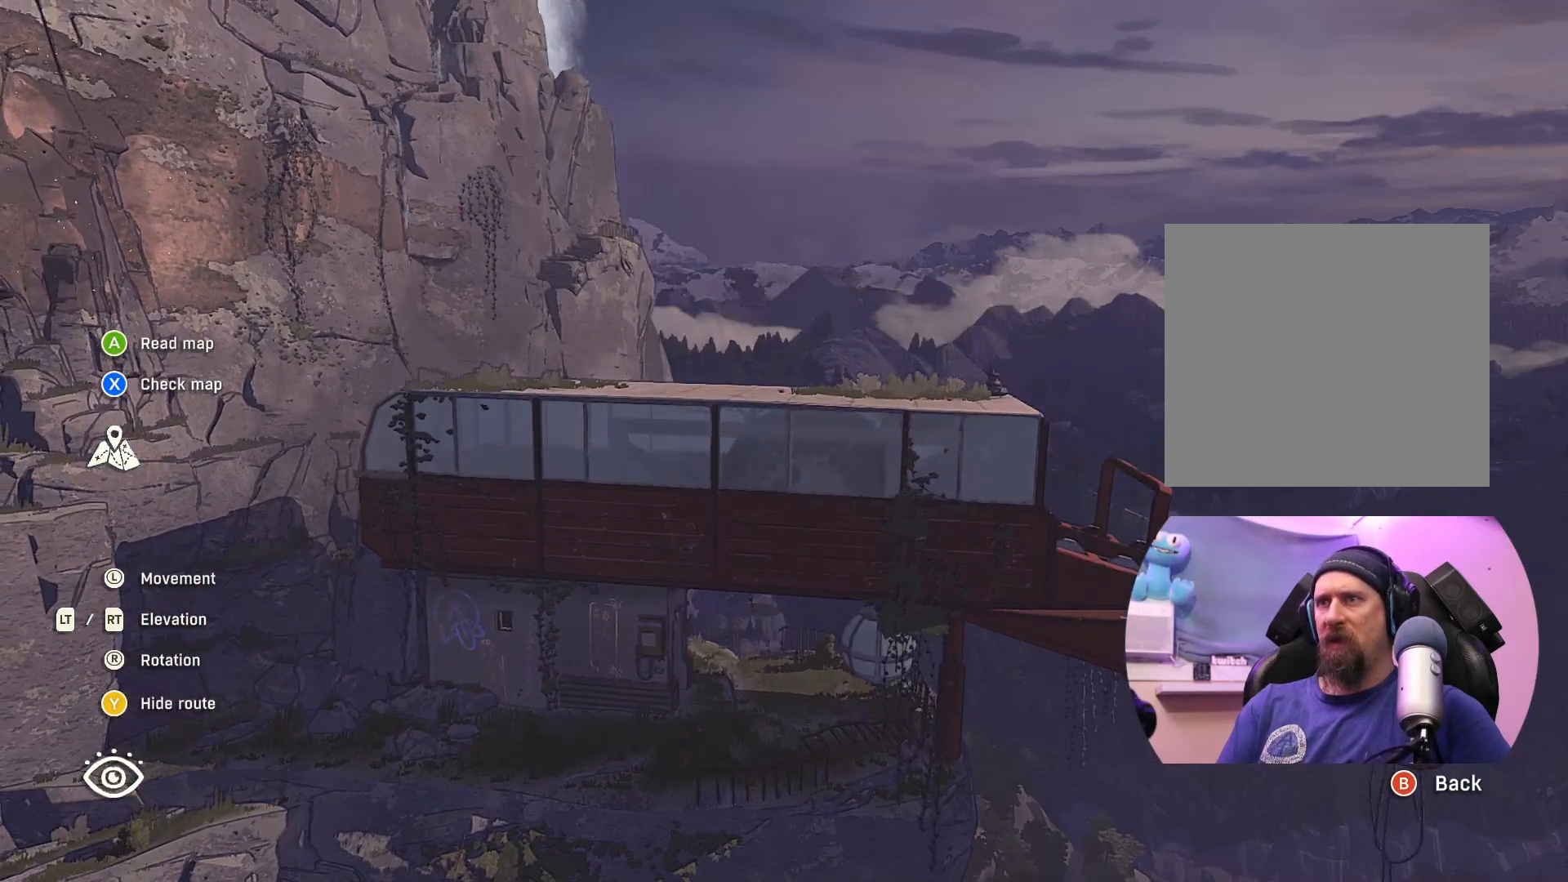
{"buttons": [], "left_stick": "center", "right_stick": "center", "events": [[67, "right_stick", "down-left"], [183, "L2", "down"], [417, "right_stick", "center"], [433, "L2", "up"]]}
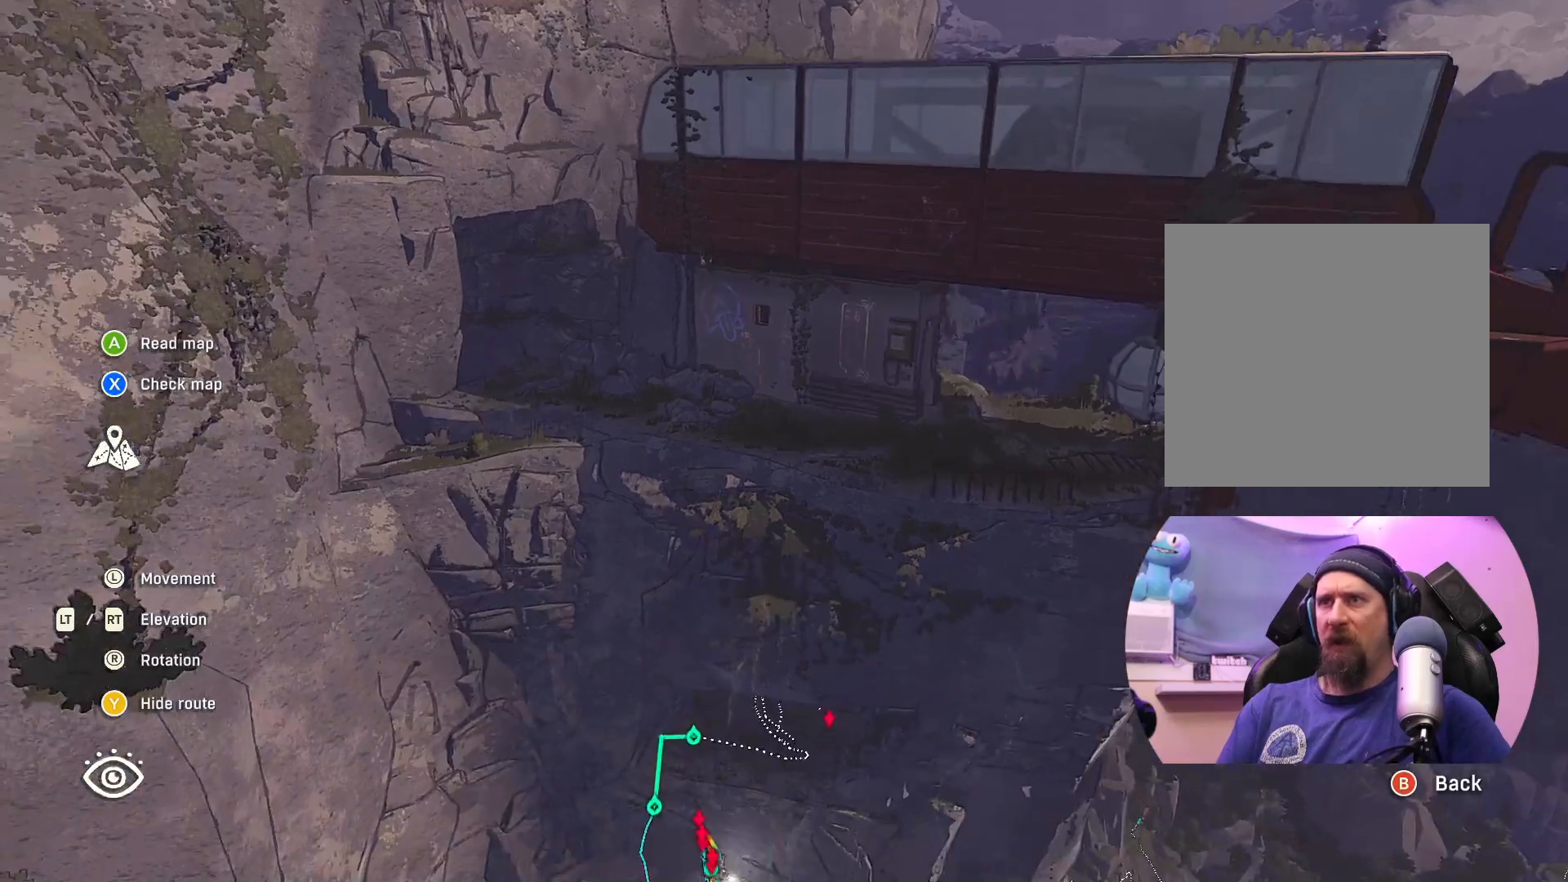
{"buttons": [], "left_stick": "center", "right_stick": "center", "events": [[133, "L2", "down"], [283, "L2", "up"]]}
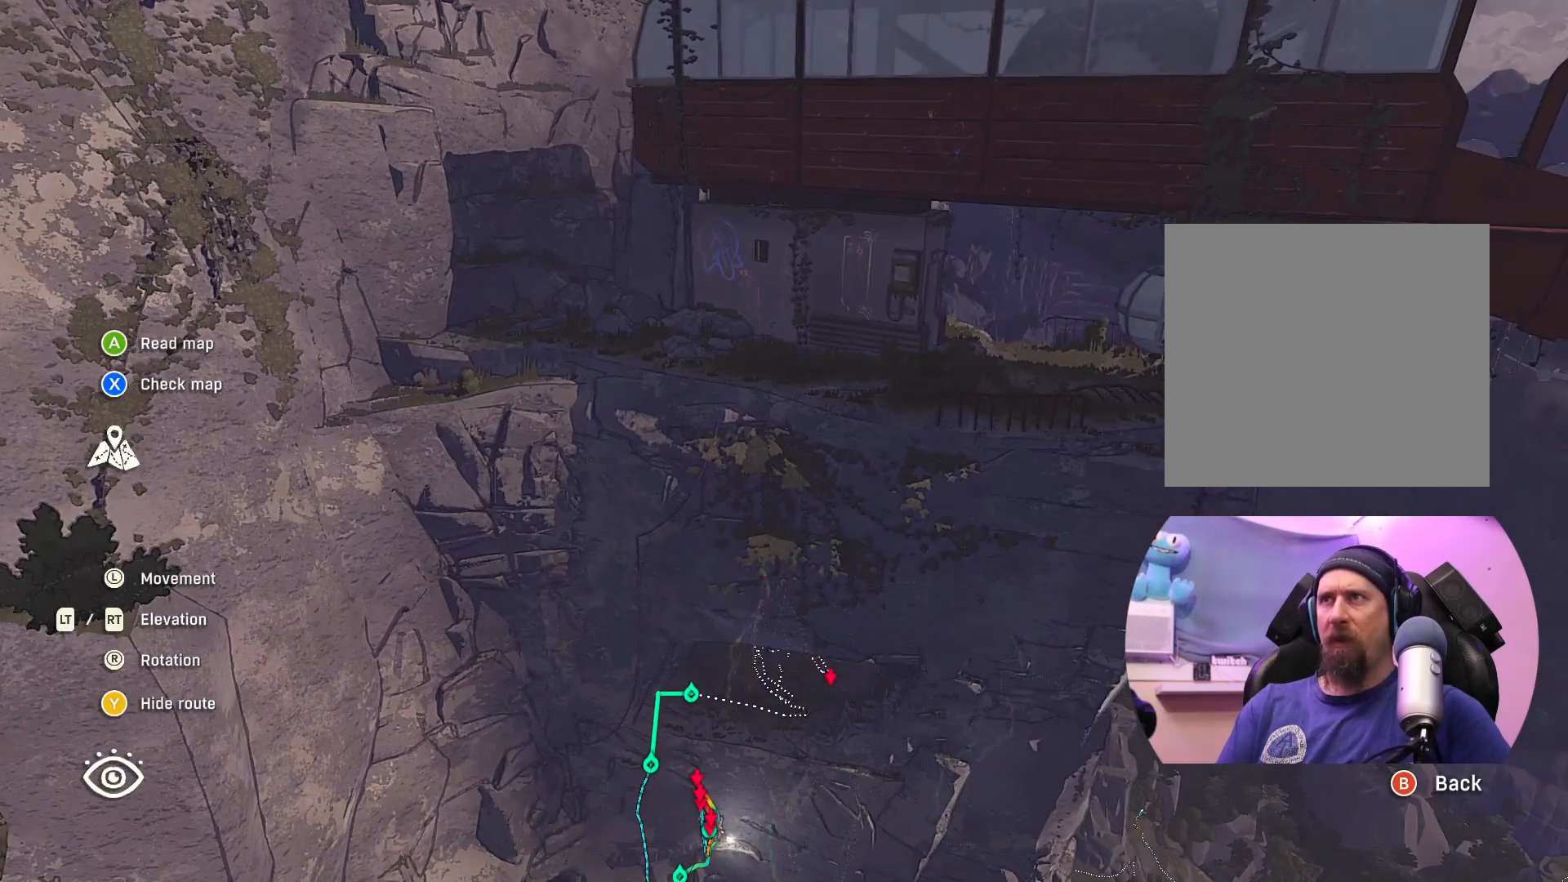
{"buttons": ["R2"], "left_stick": "right", "right_stick": "center", "events": [[50, "left_stick", "right"], [250, "R2", "down"]]}
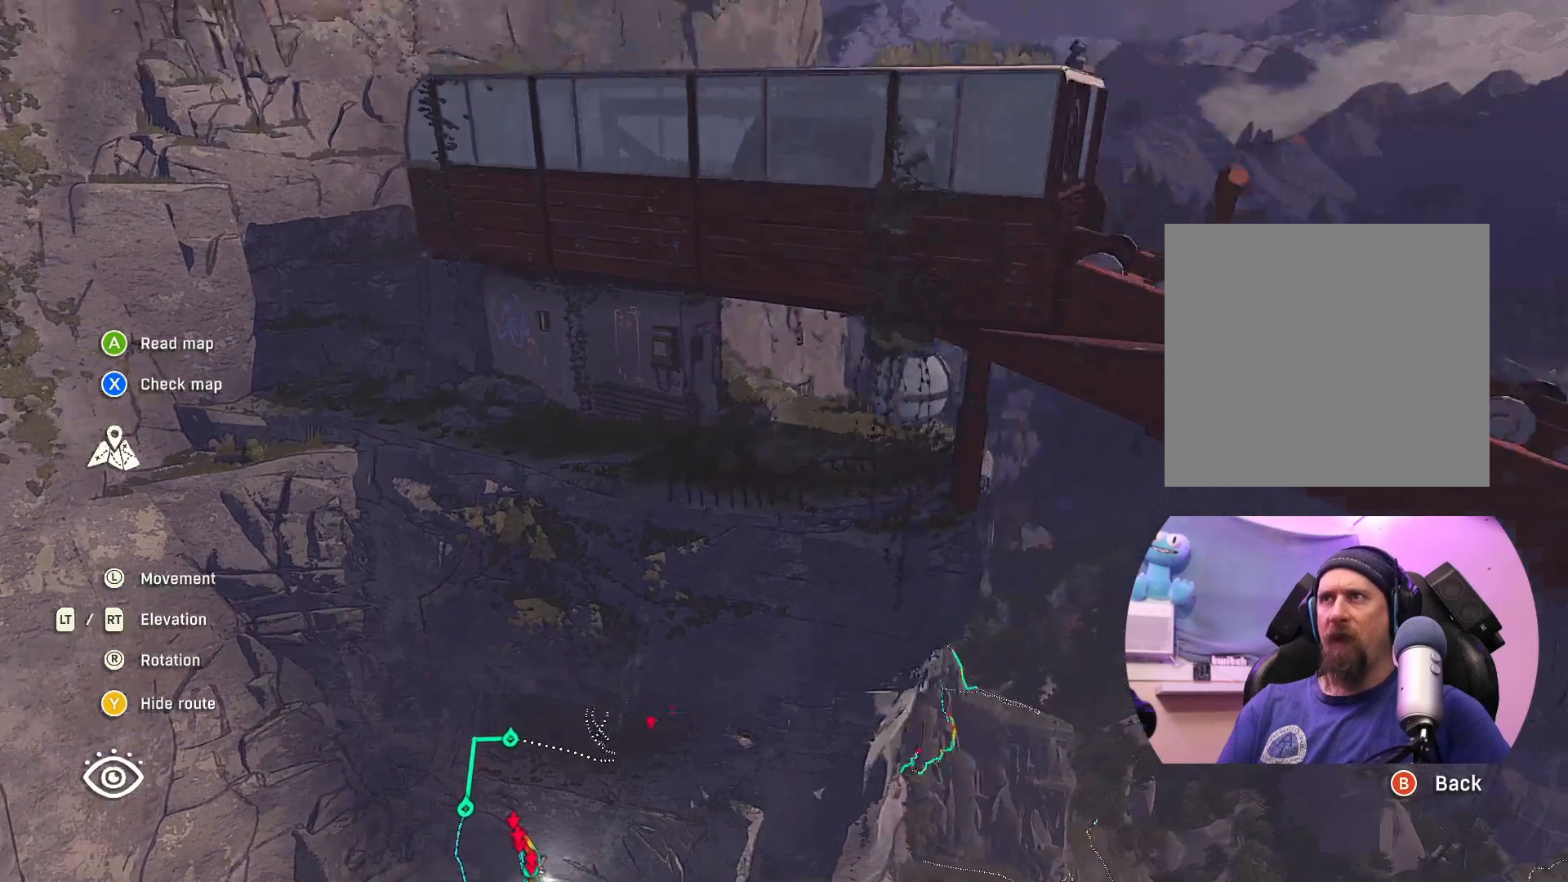
{"buttons": [], "left_stick": "right", "right_stick": "left", "events": [[33, "R2", "up"], [133, "right_stick", "left"]]}
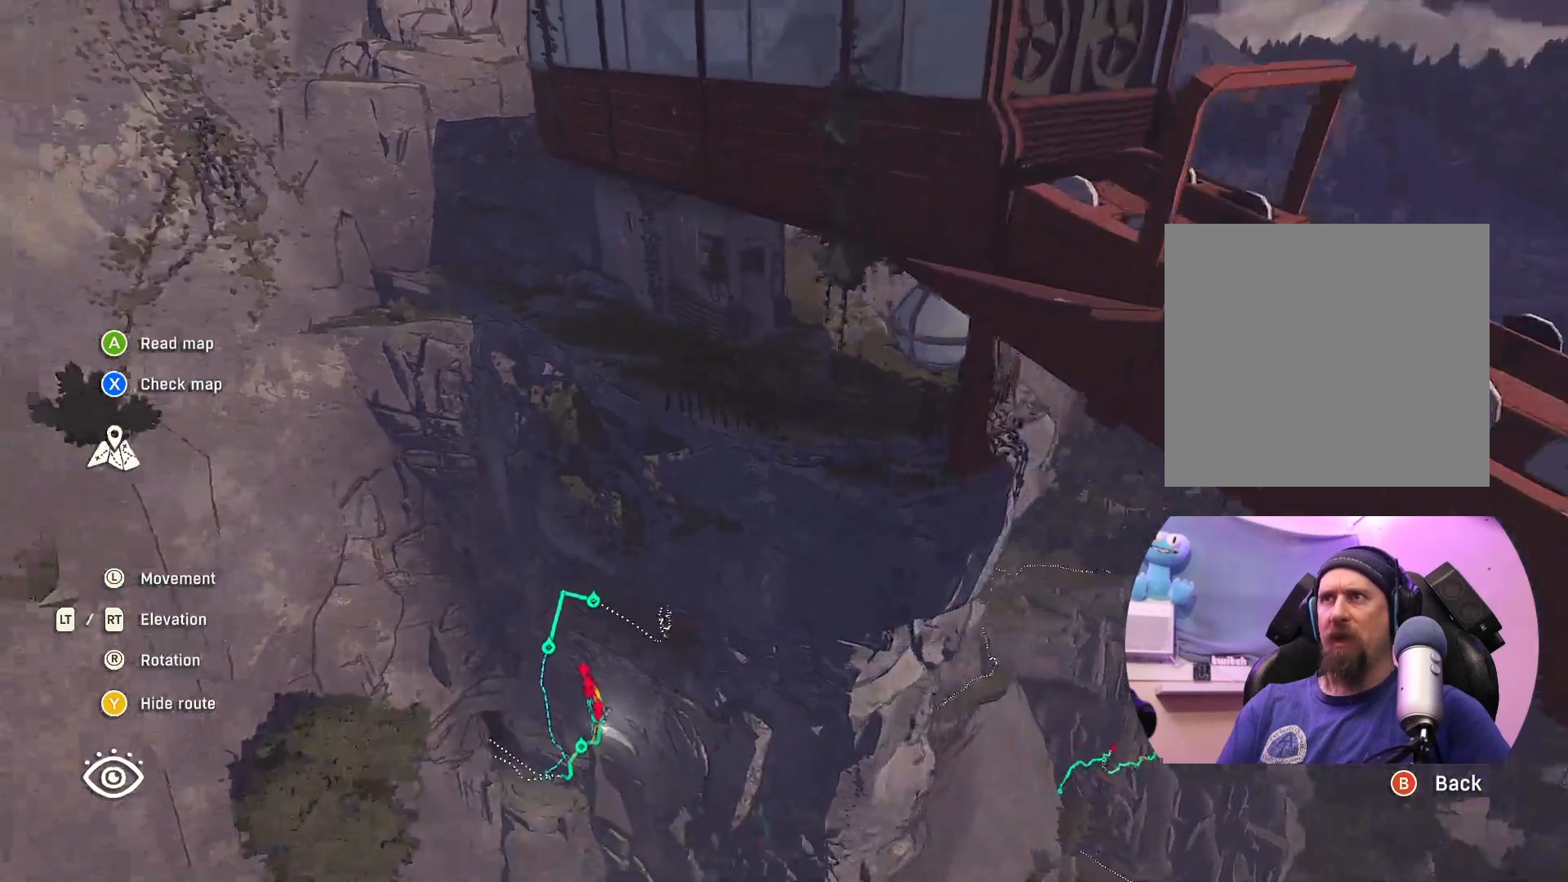
{"buttons": [], "left_stick": "right", "right_stick": "left", "events": []}
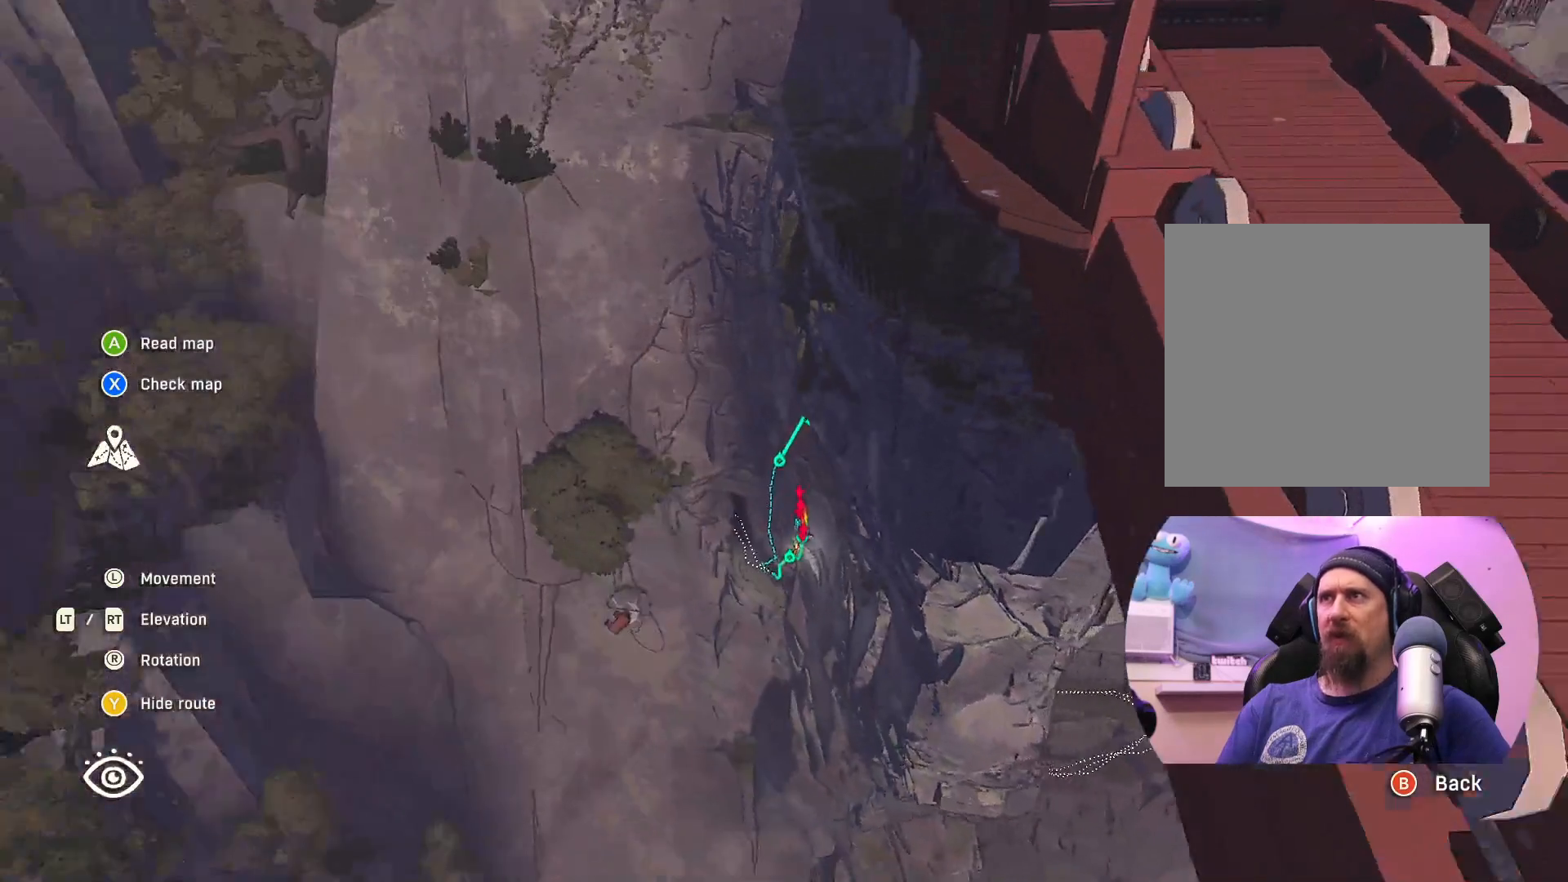
{"buttons": [], "left_stick": "right", "right_stick": "center", "events": [[33, "right_stick", "center"]]}
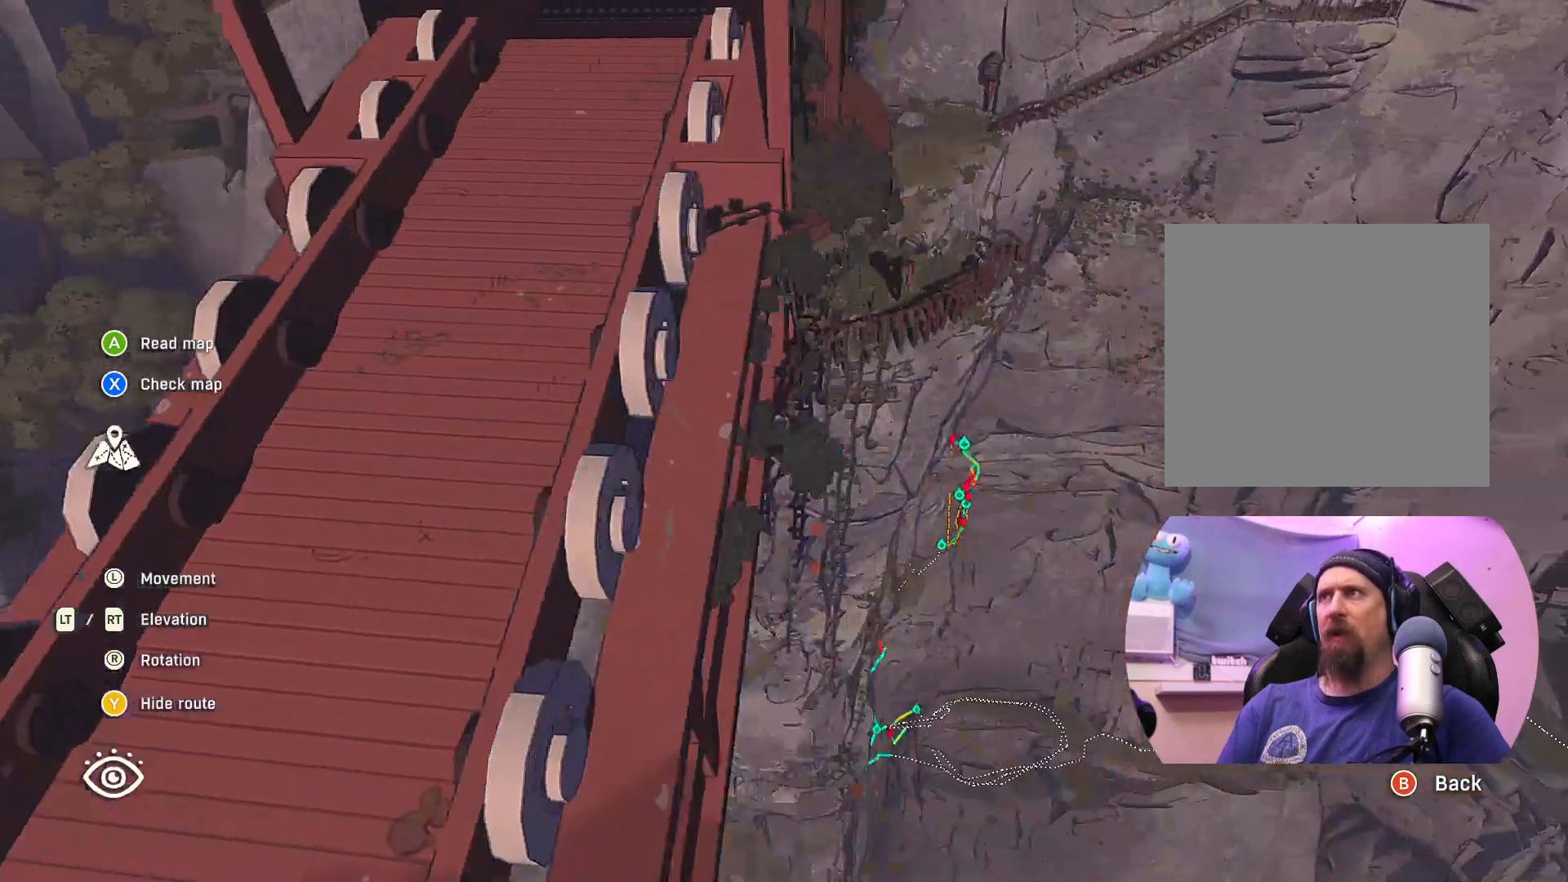
{"buttons": [], "left_stick": "up", "right_stick": "left", "events": [[200, "right_stick", "left"], [233, "left_stick", "up-right"], [333, "left_stick", "up"]]}
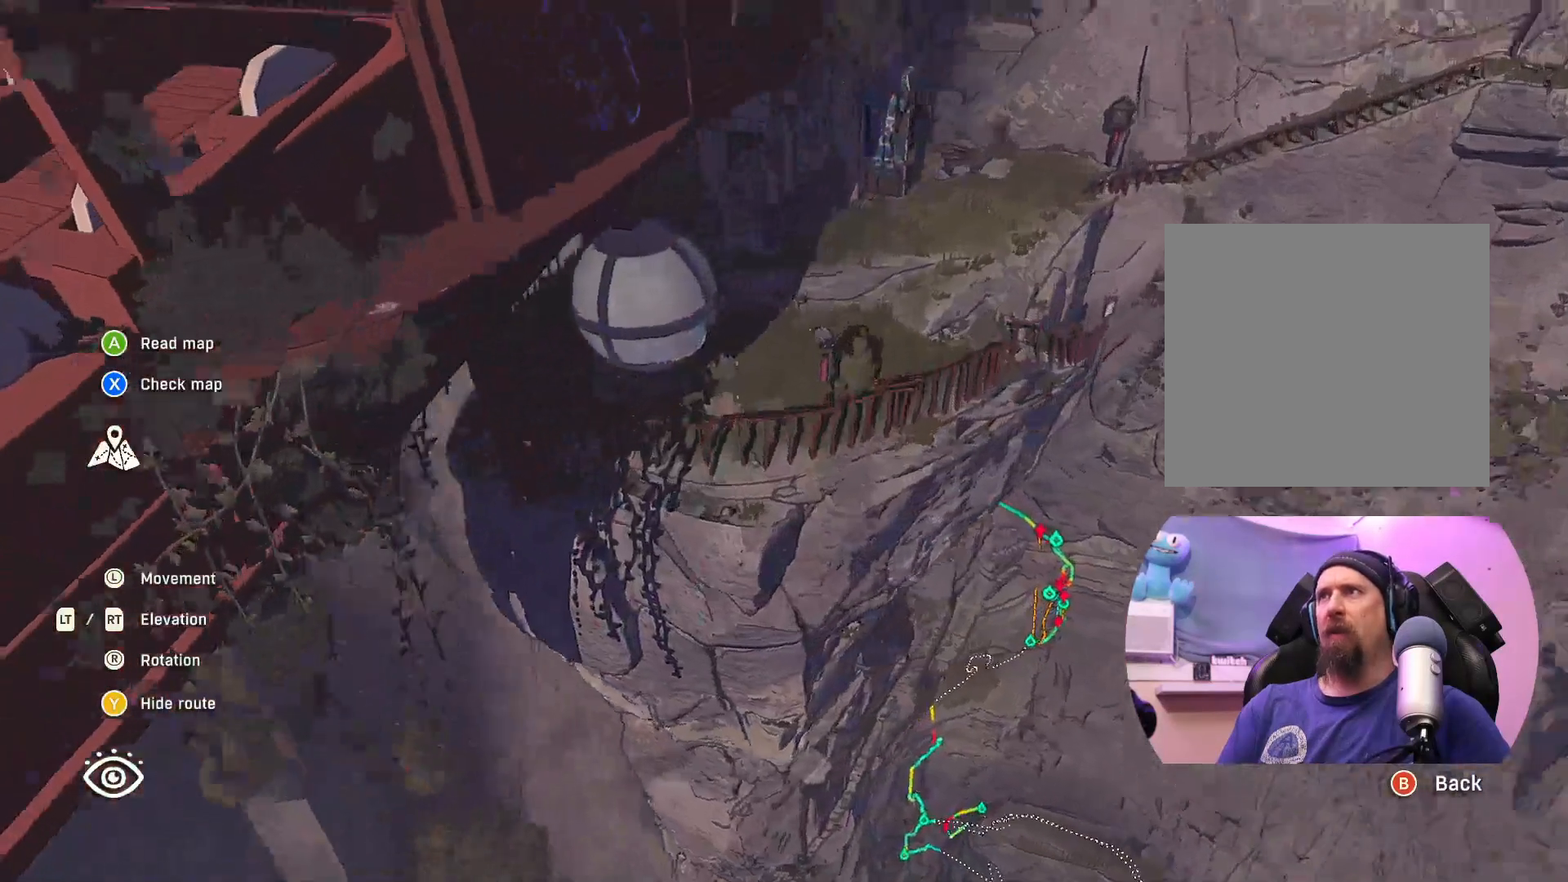
{"buttons": [], "left_stick": "center", "right_stick": "center", "events": [[17, "right_stick", "center"], [133, "left_stick", "up-right"], [317, "left_stick", "right"], [483, "left_stick", "center"]]}
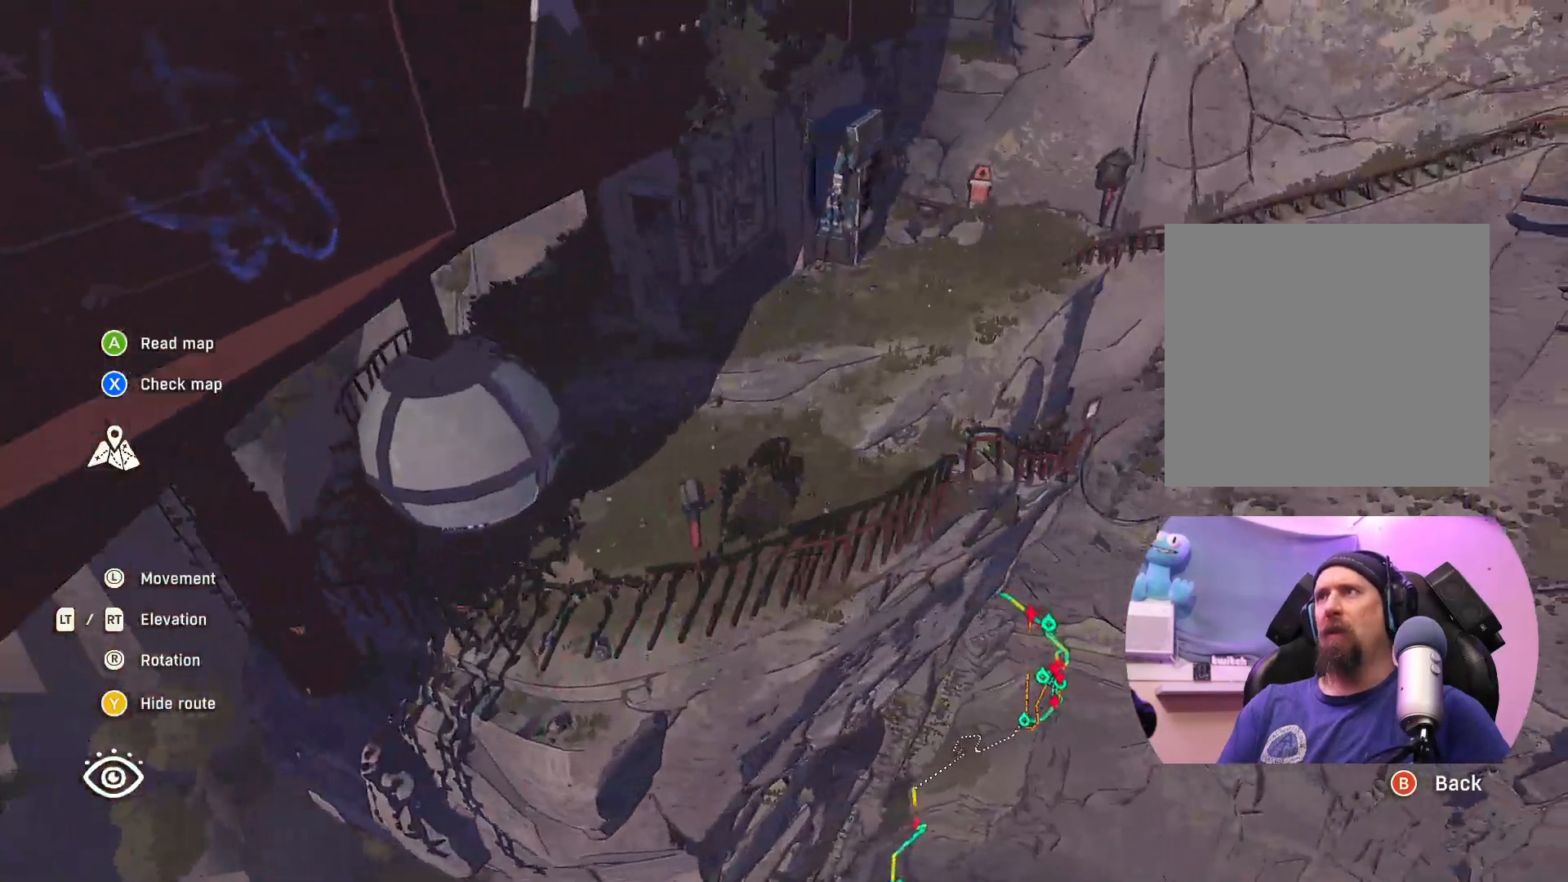
{"buttons": [], "left_stick": "up-right", "right_stick": "center", "events": [[233, "left_stick", "up-right"]]}
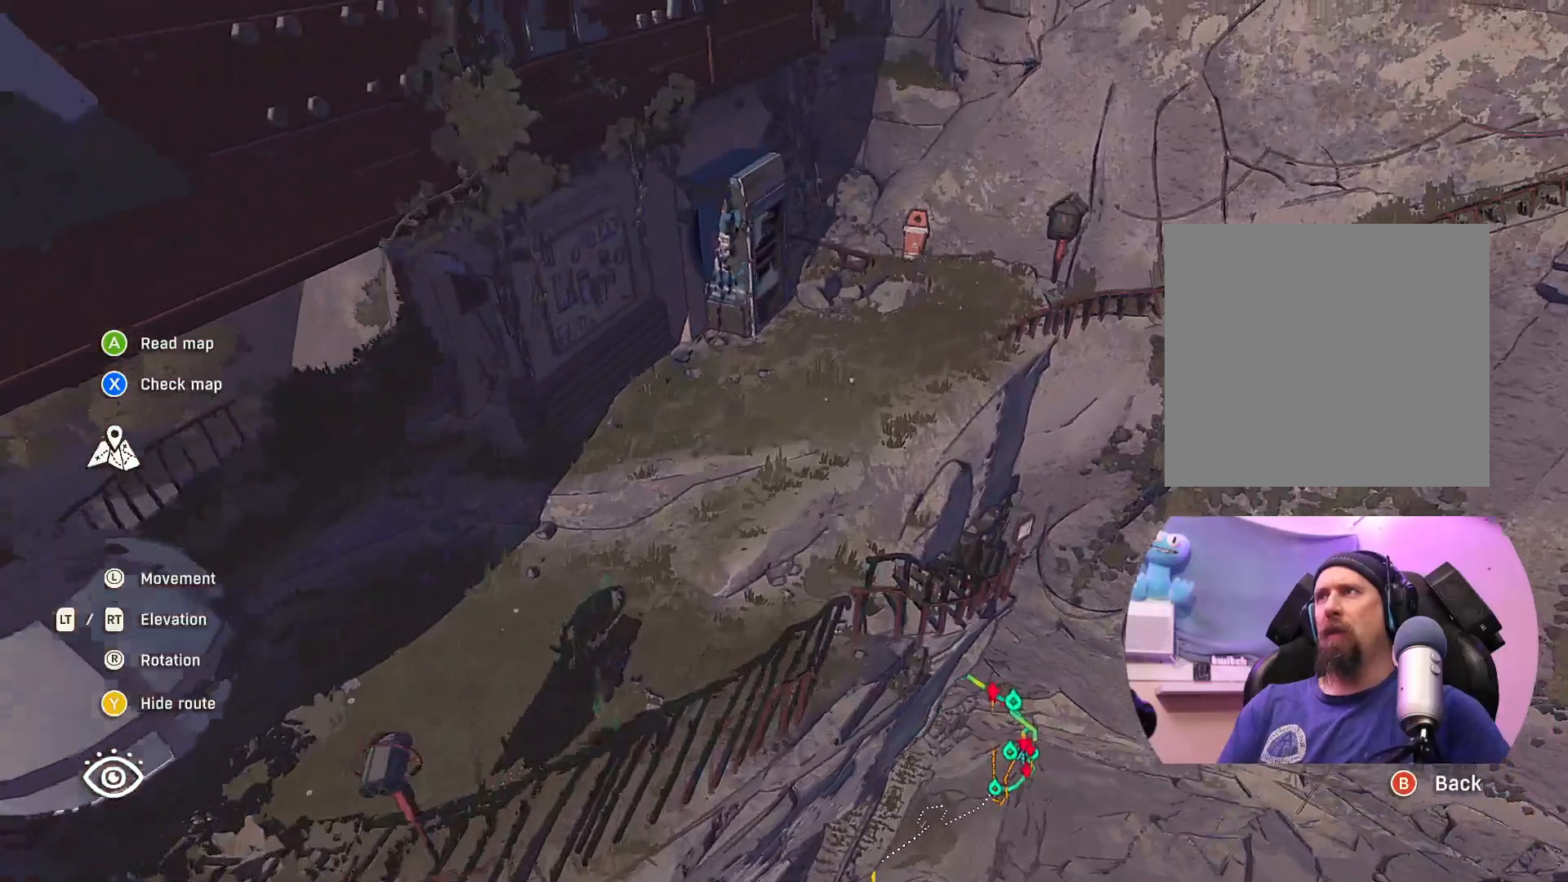
{"buttons": [], "left_stick": "right", "right_stick": "left", "events": [[117, "left_stick", "center"], [350, "left_stick", "right"], [400, "right_stick", "left"]]}
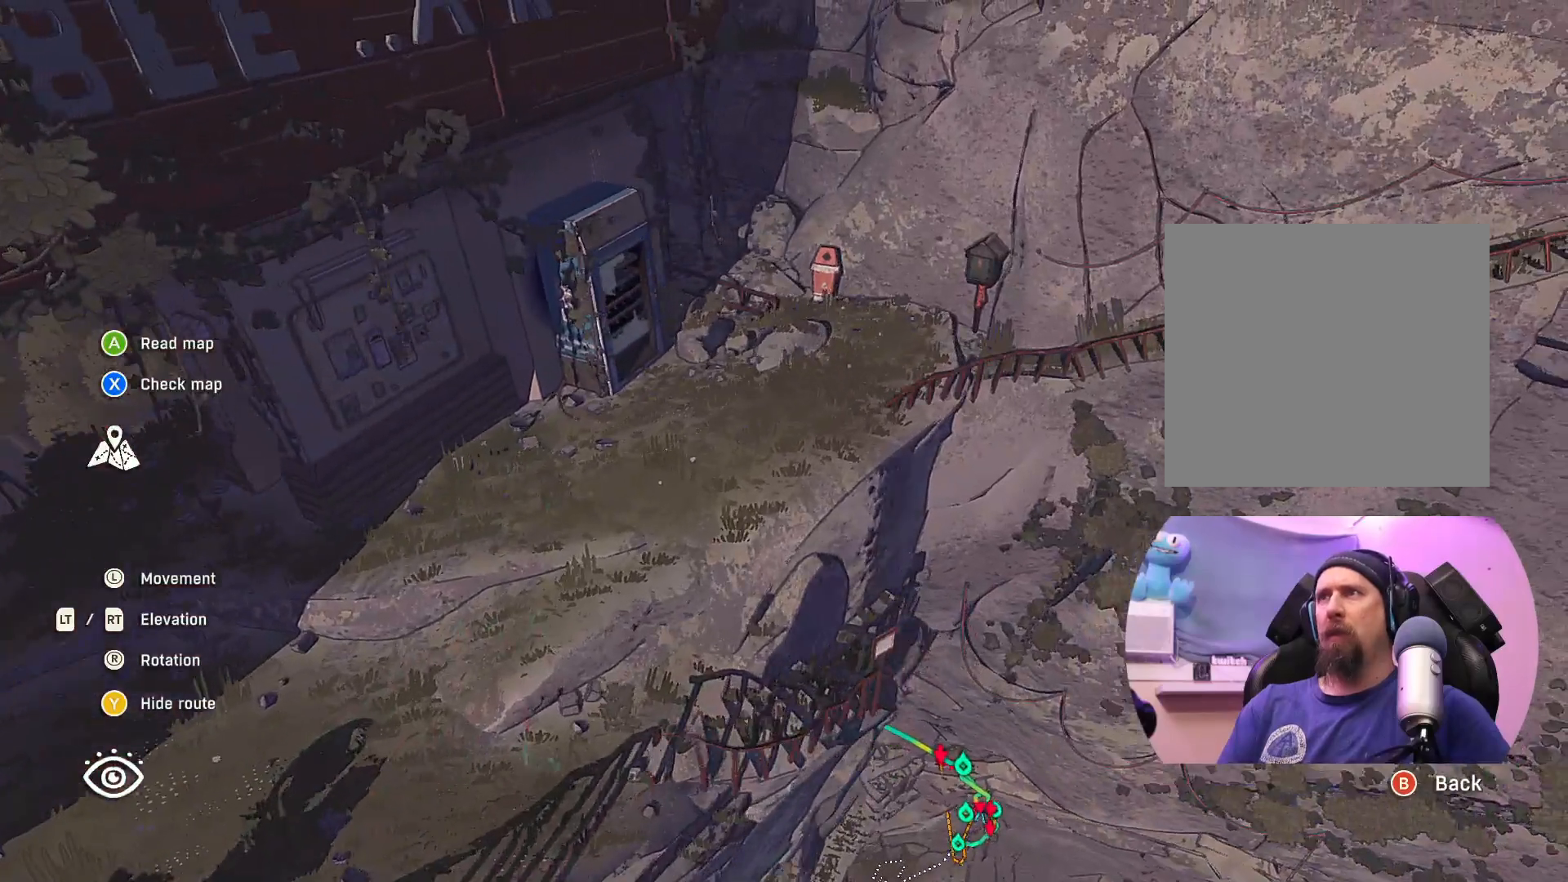
{"buttons": [], "left_stick": "up-right", "right_stick": "center", "events": [[283, "left_stick", "up-right"], [300, "right_stick", "center"]]}
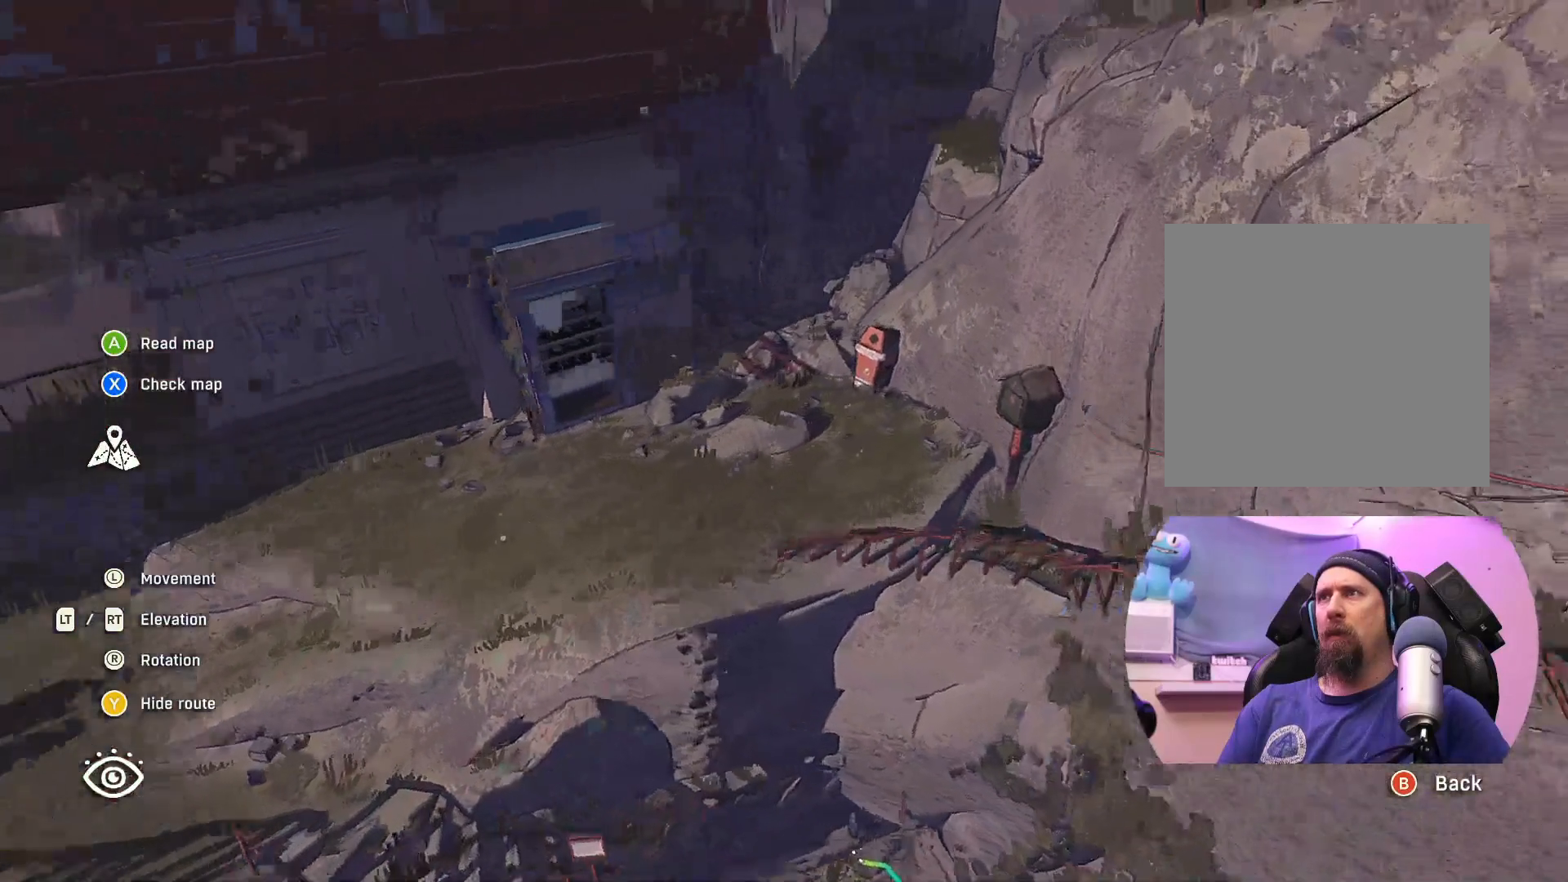
{"buttons": [], "left_stick": "center", "right_stick": "center", "events": [[167, "left_stick", "center"]]}
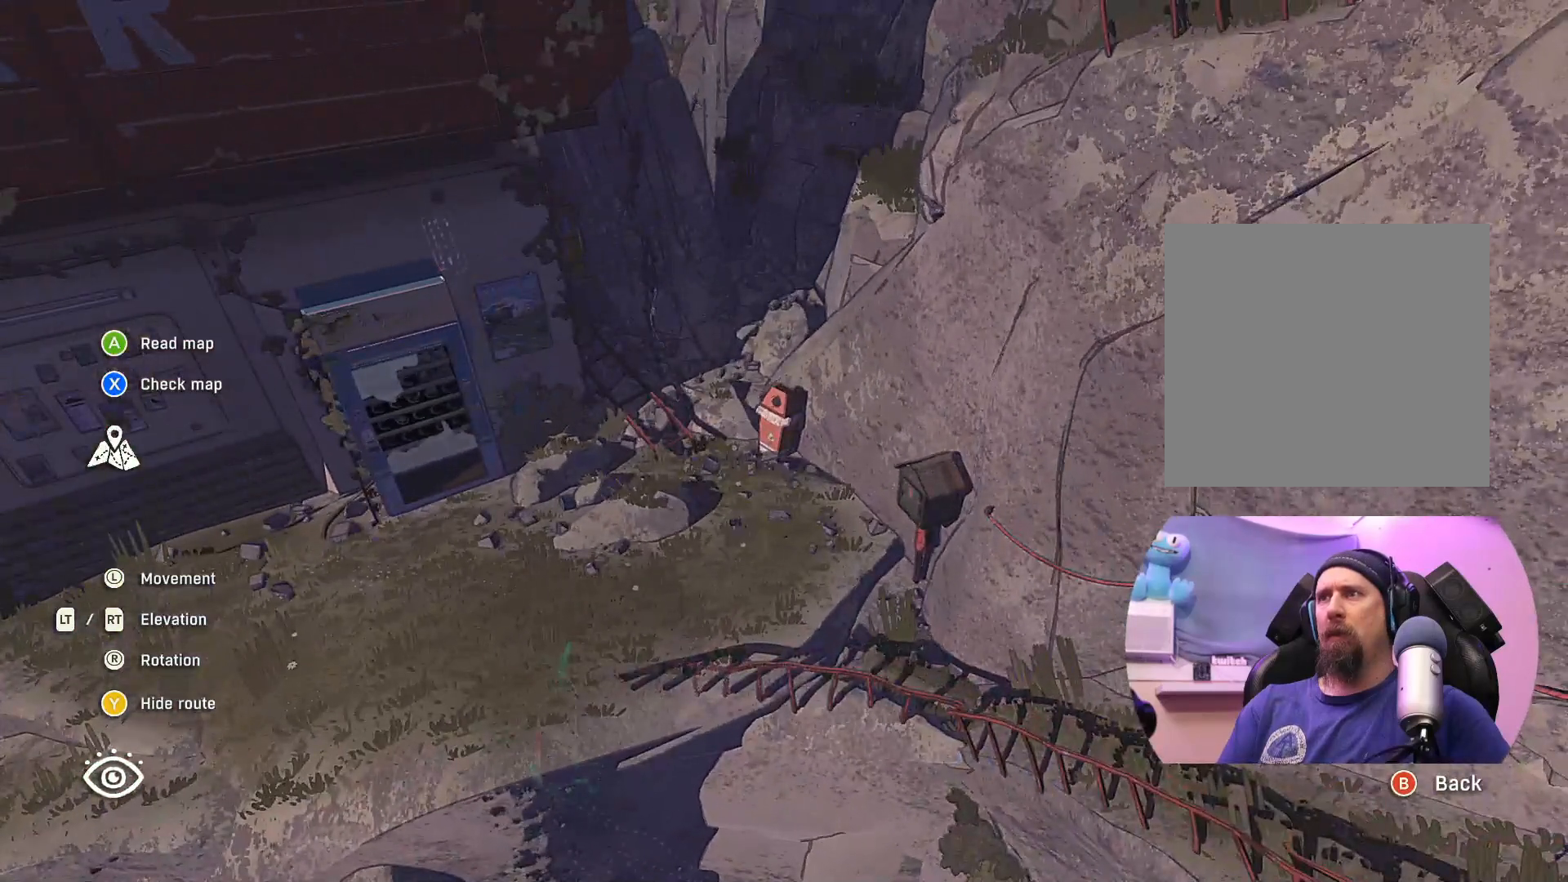
{"buttons": [], "left_stick": "center", "right_stick": "center", "events": []}
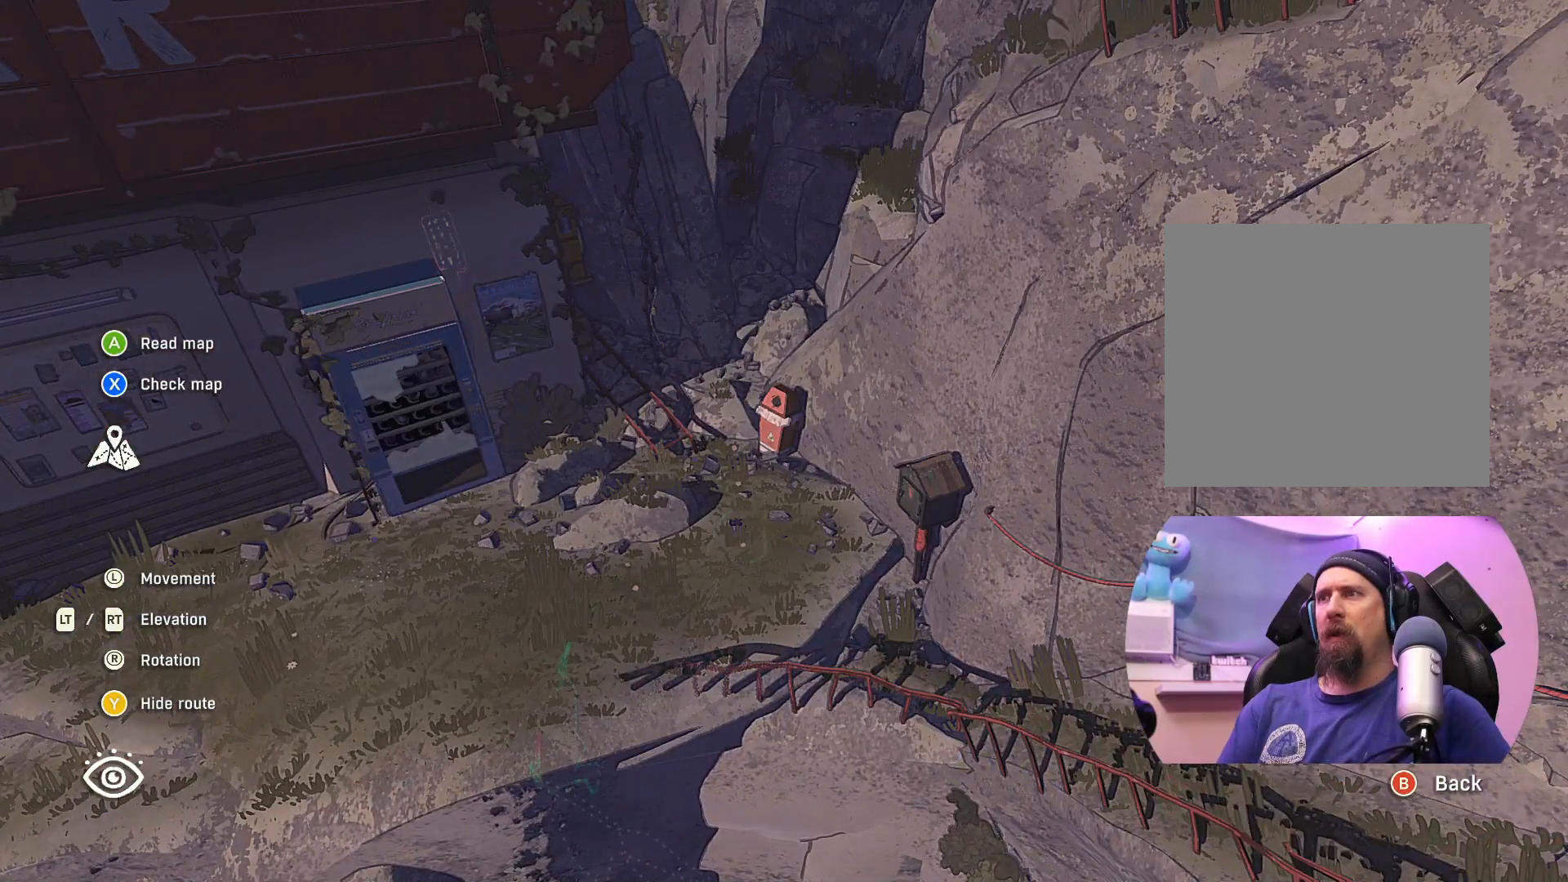
{"buttons": [], "left_stick": "up", "right_stick": "center", "events": [[367, "left_stick", "up"]]}
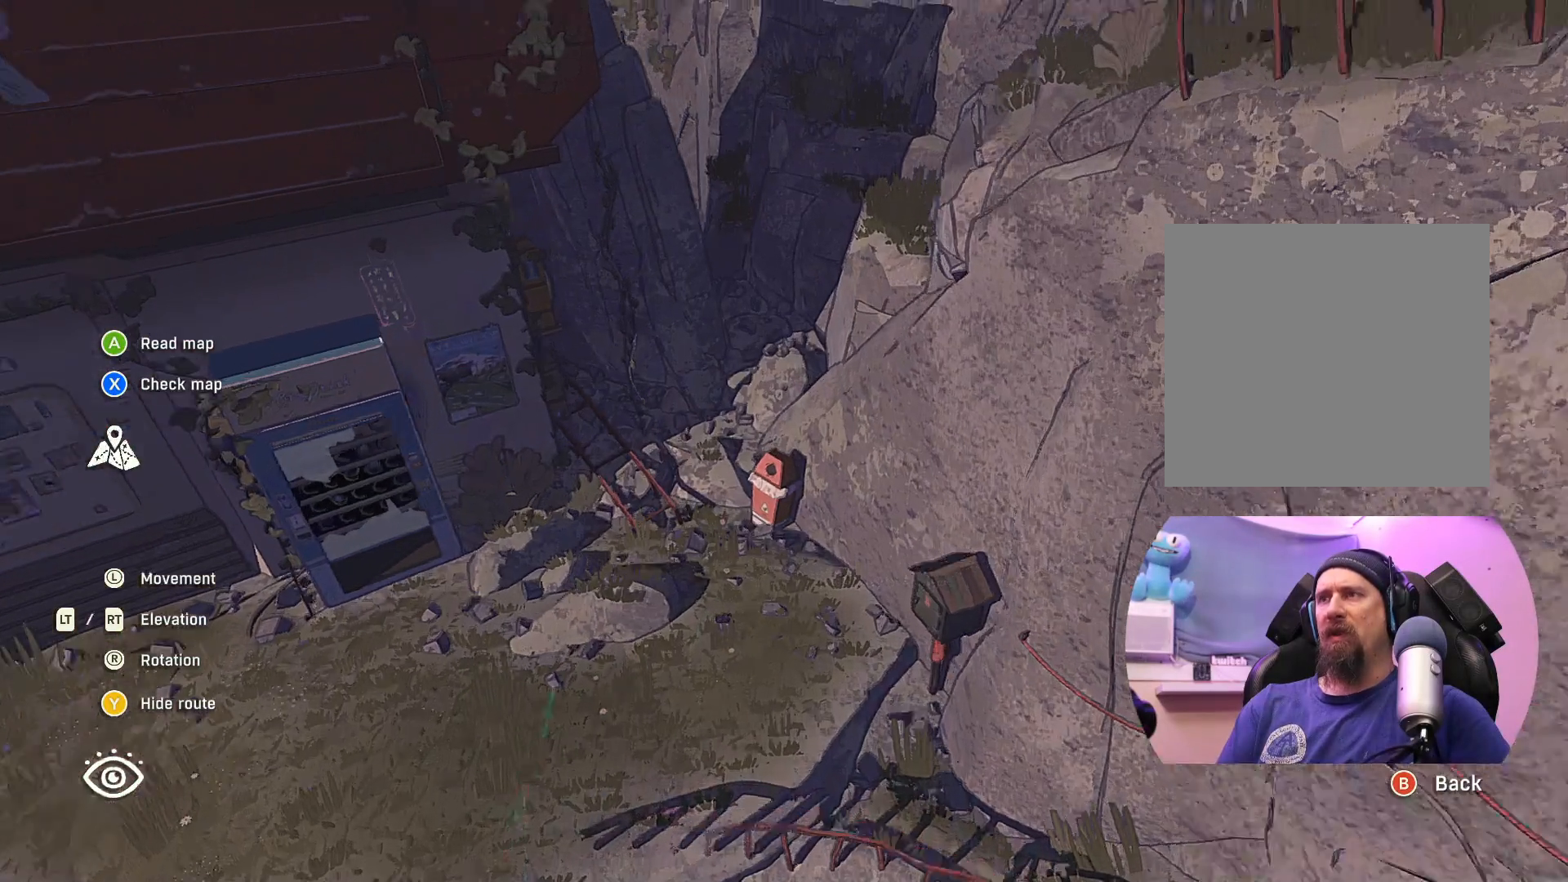
{"buttons": [], "left_stick": "right", "right_stick": "left", "events": [[183, "left_stick", "center"], [433, "left_stick", "right"], [483, "right_stick", "left"]]}
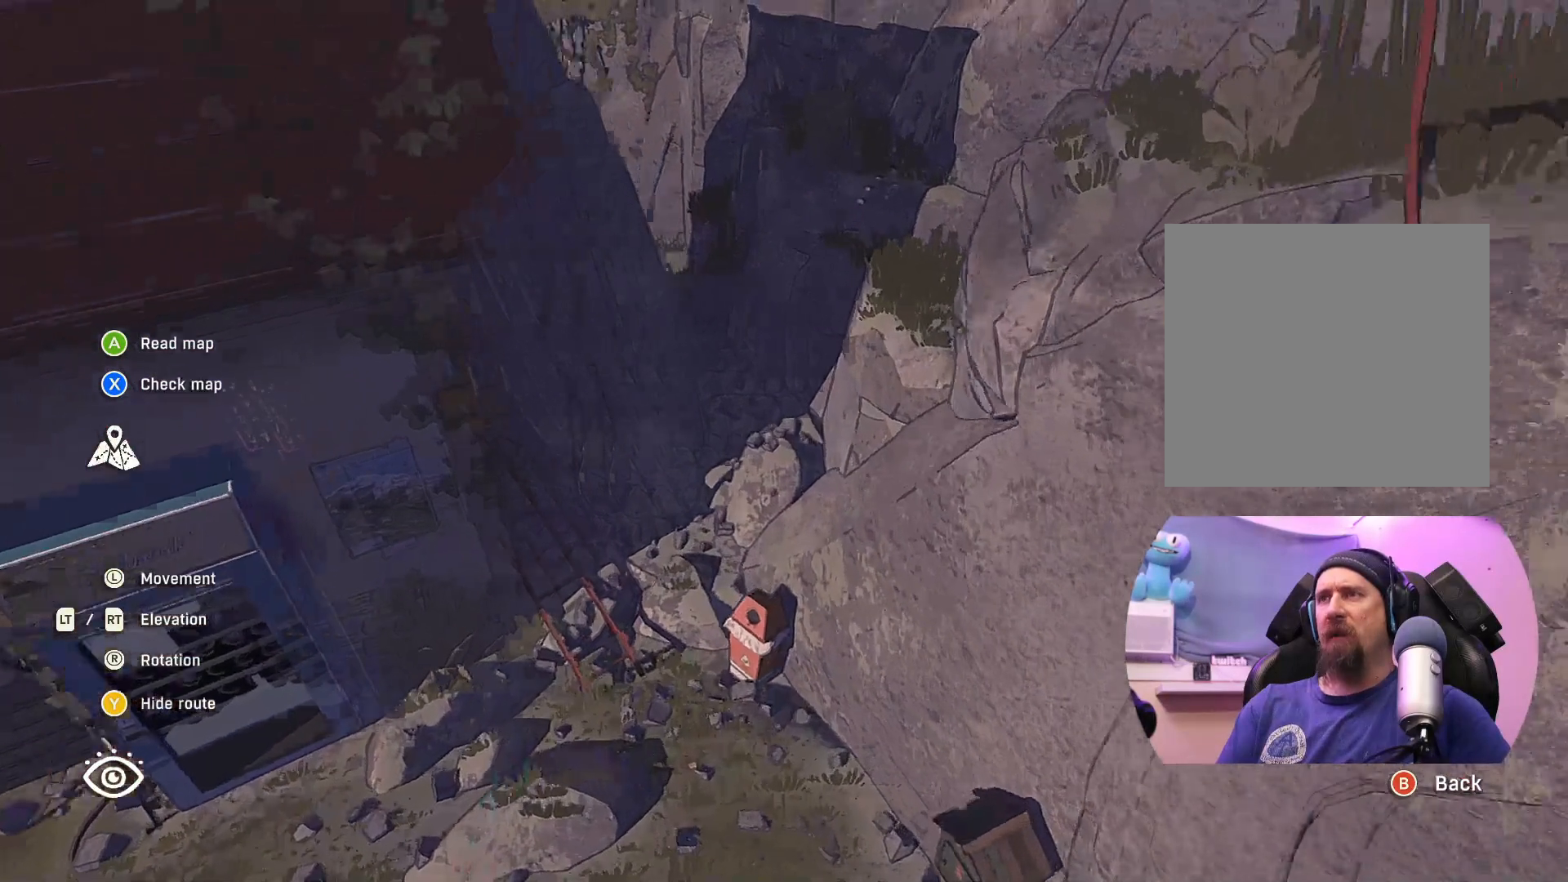
{"buttons": [], "left_stick": "up", "right_stick": "center", "events": [[150, "left_stick", "center"], [333, "right_stick", "center"], [350, "left_stick", "up"]]}